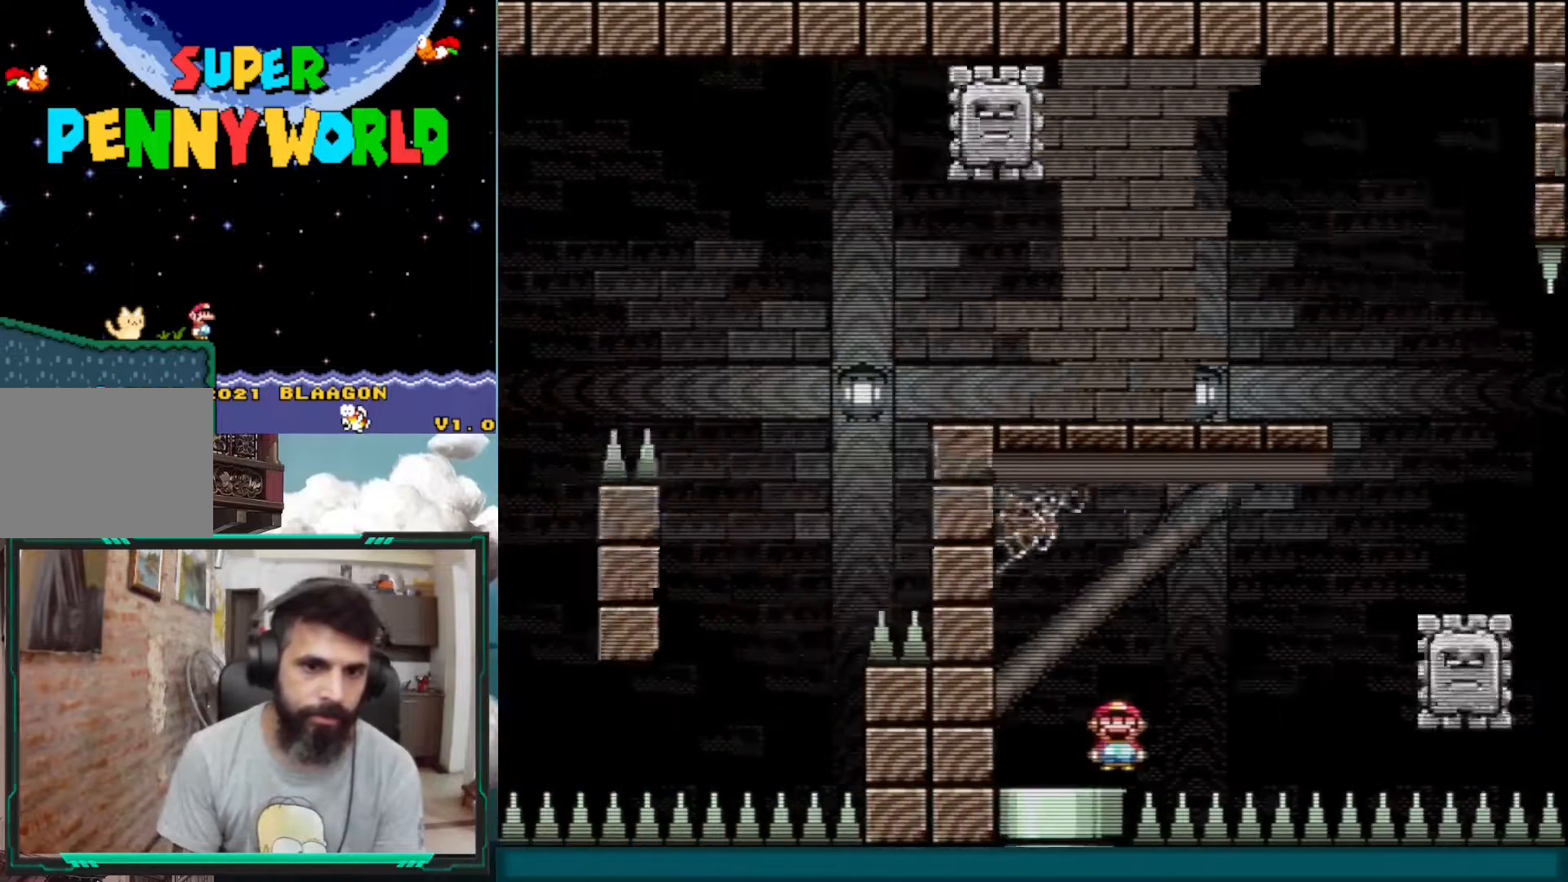
Gameplay with a controller (Nintendo layout); each line is a JSON object with the inputs held at the frame after it. "events" lists button and stick changes between this image and that frame as [ms after this image, input, new state], when the widget could be followed in between. Not read: L3 R1 R3.
{"buttons": ["X", "DPAD_DOWN"], "events": [[67, "A", "up"], [383, "DPAD_DOWN", "down"]]}
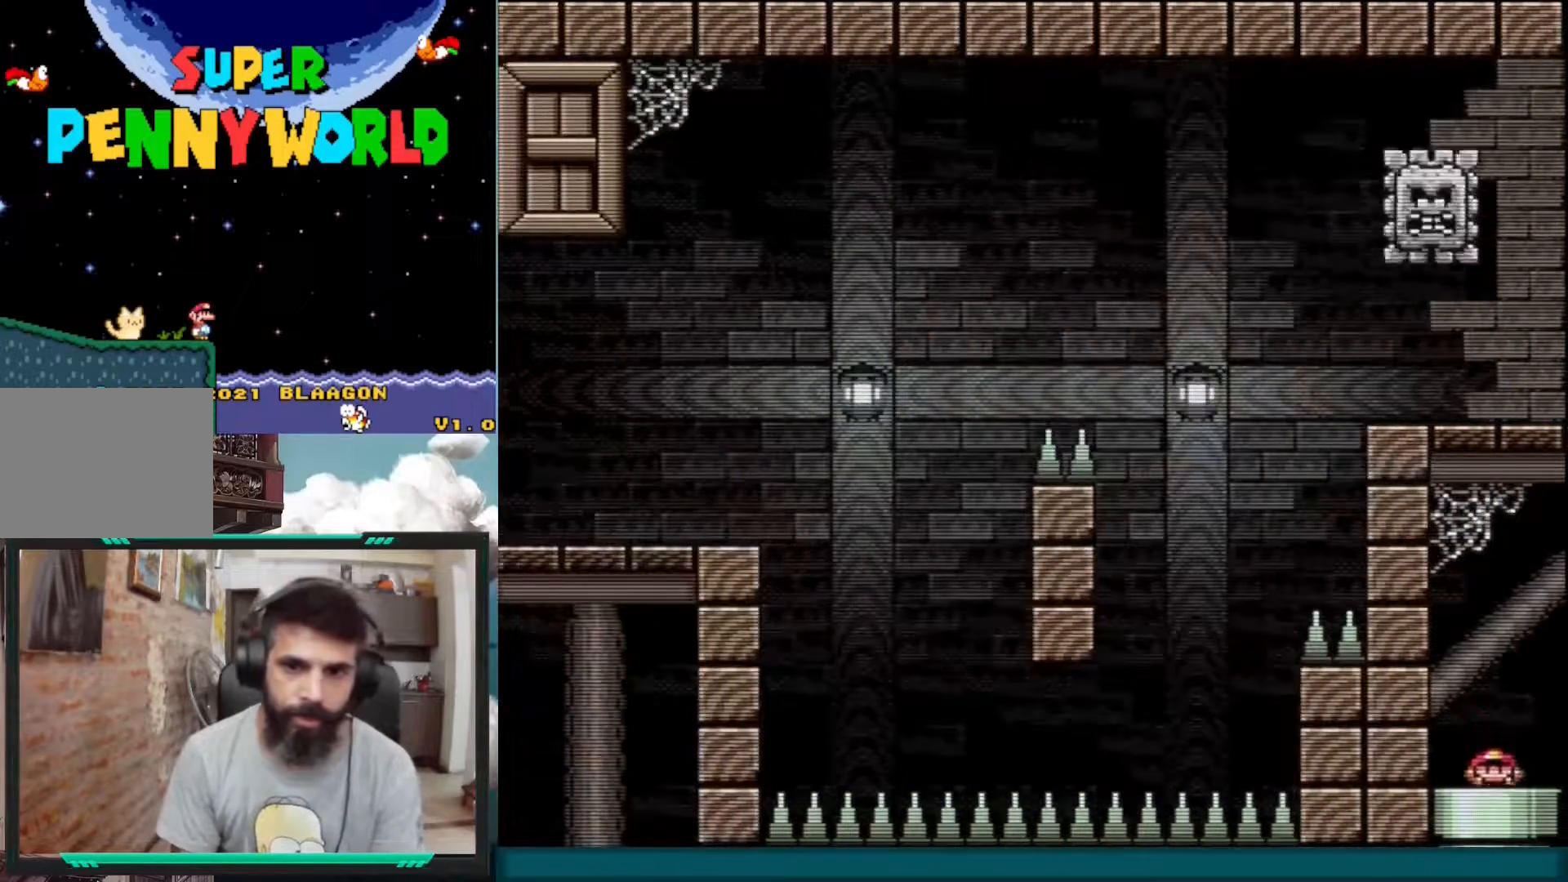
{"buttons": [], "events": [[150, "DPAD_DOWN", "up"], [250, "X", "up"]]}
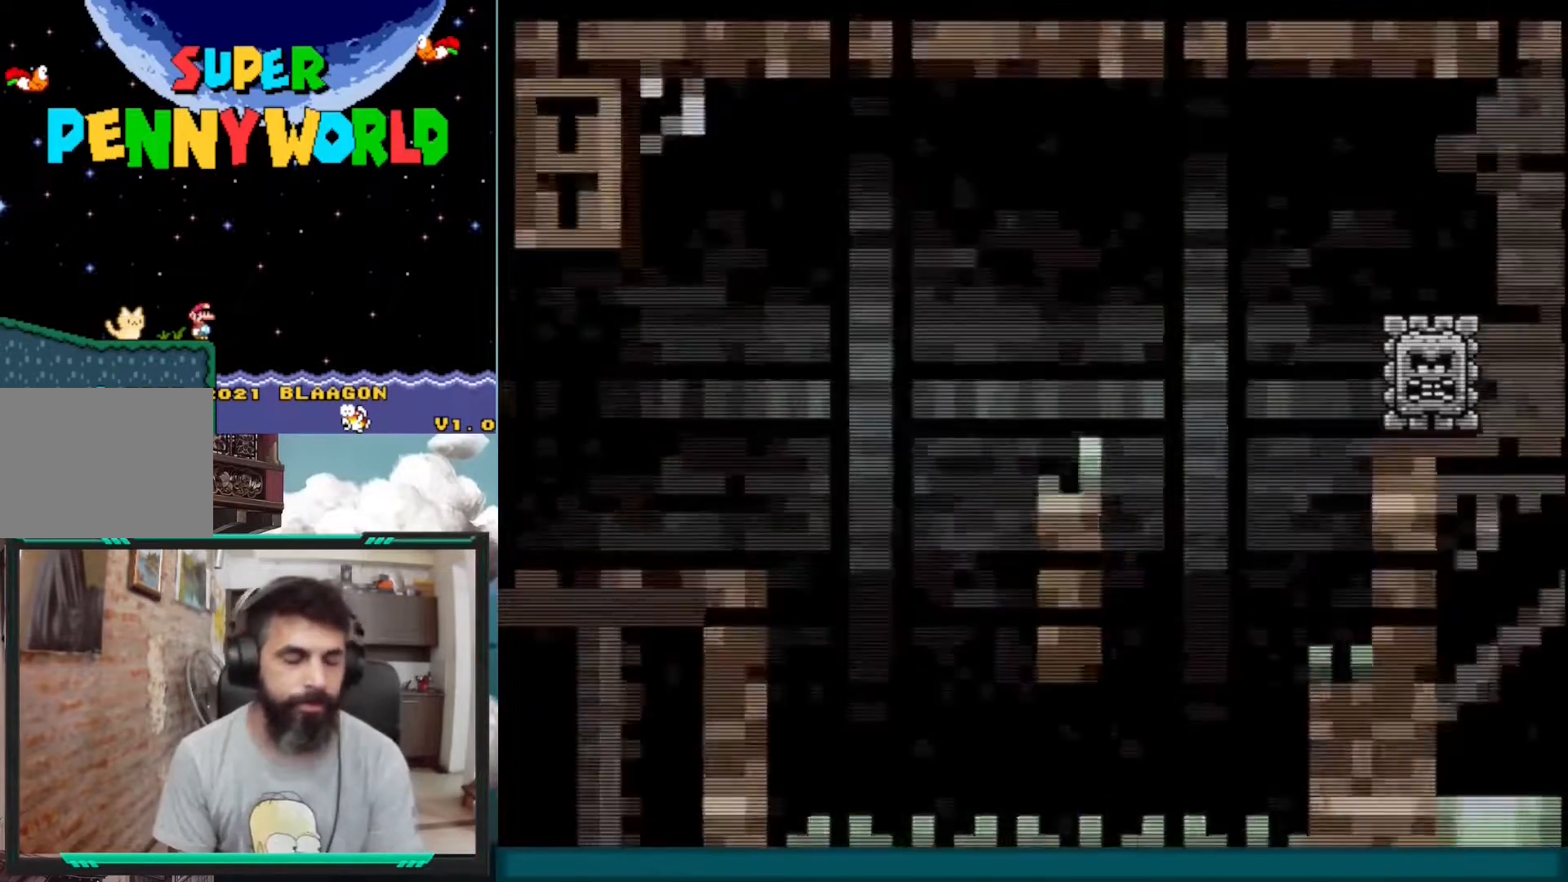
{"buttons": [], "events": []}
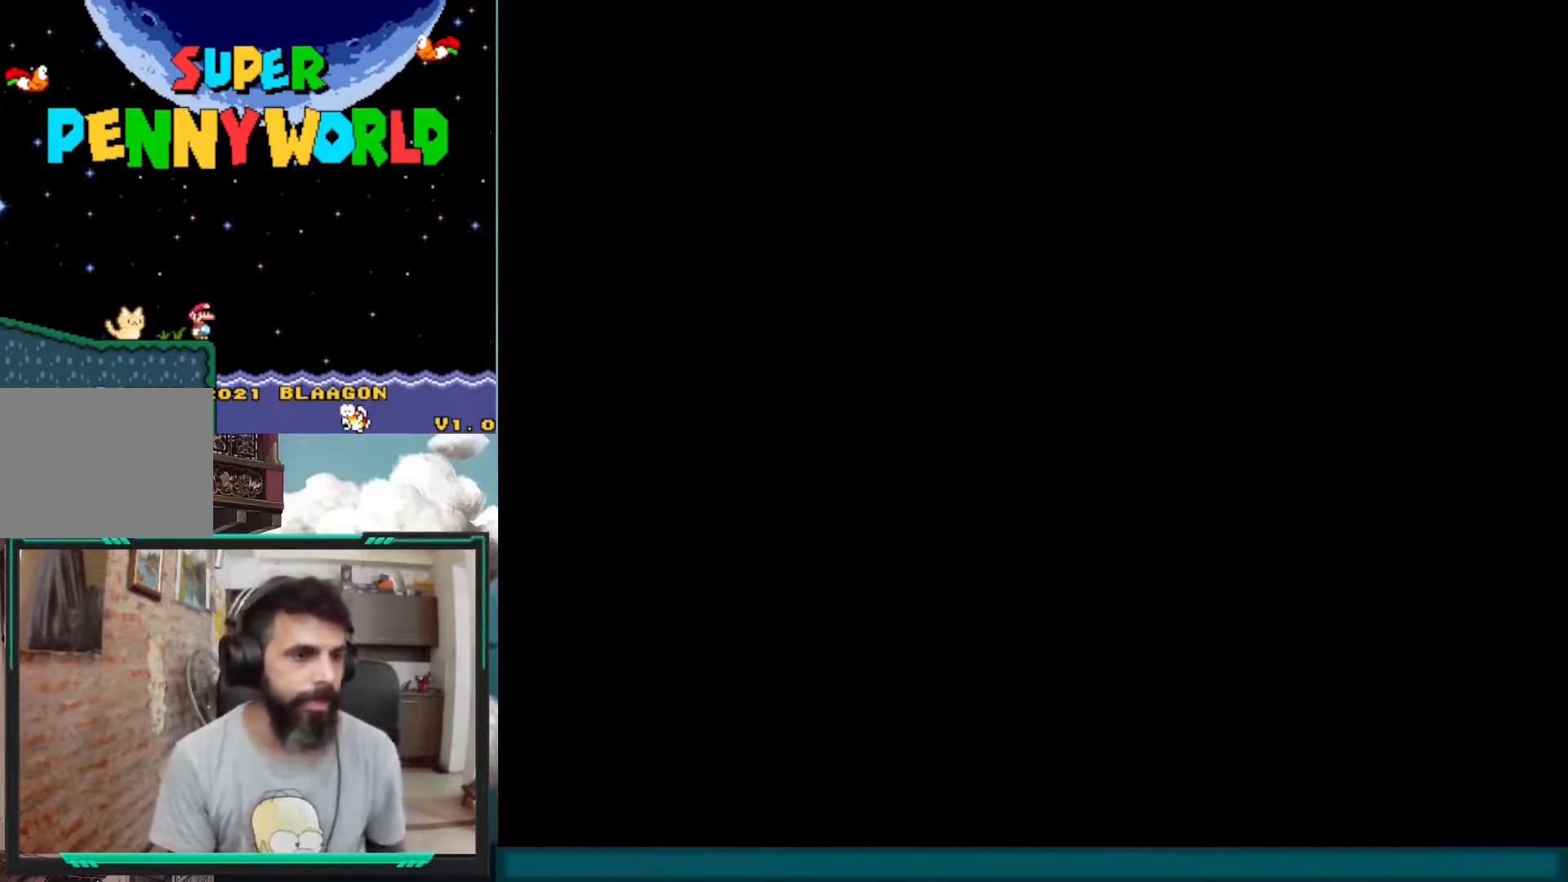
{"buttons": [], "events": []}
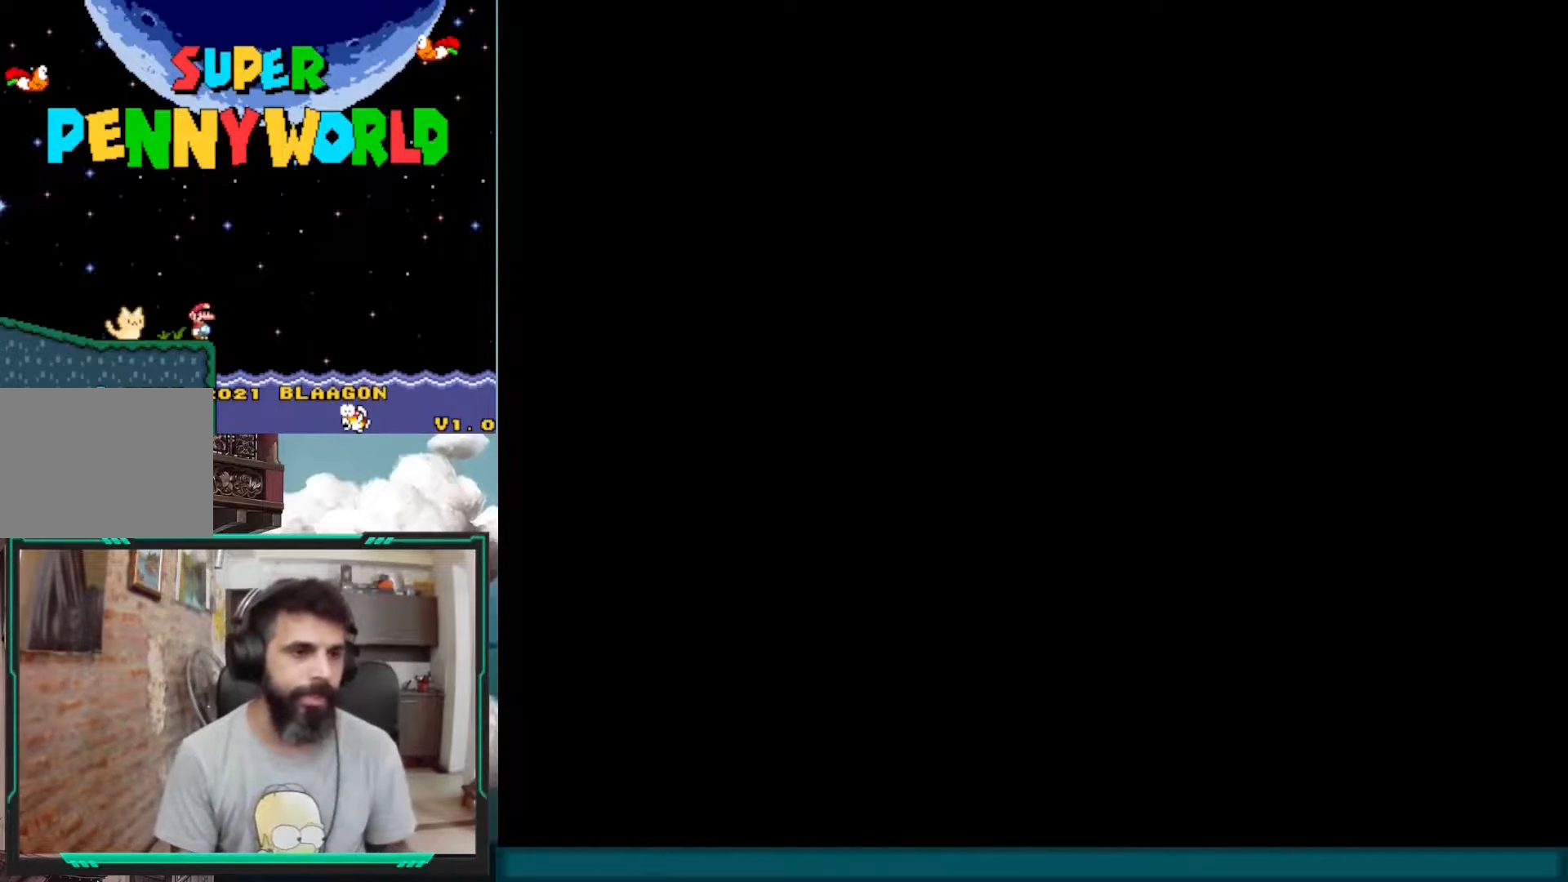
{"buttons": [], "events": []}
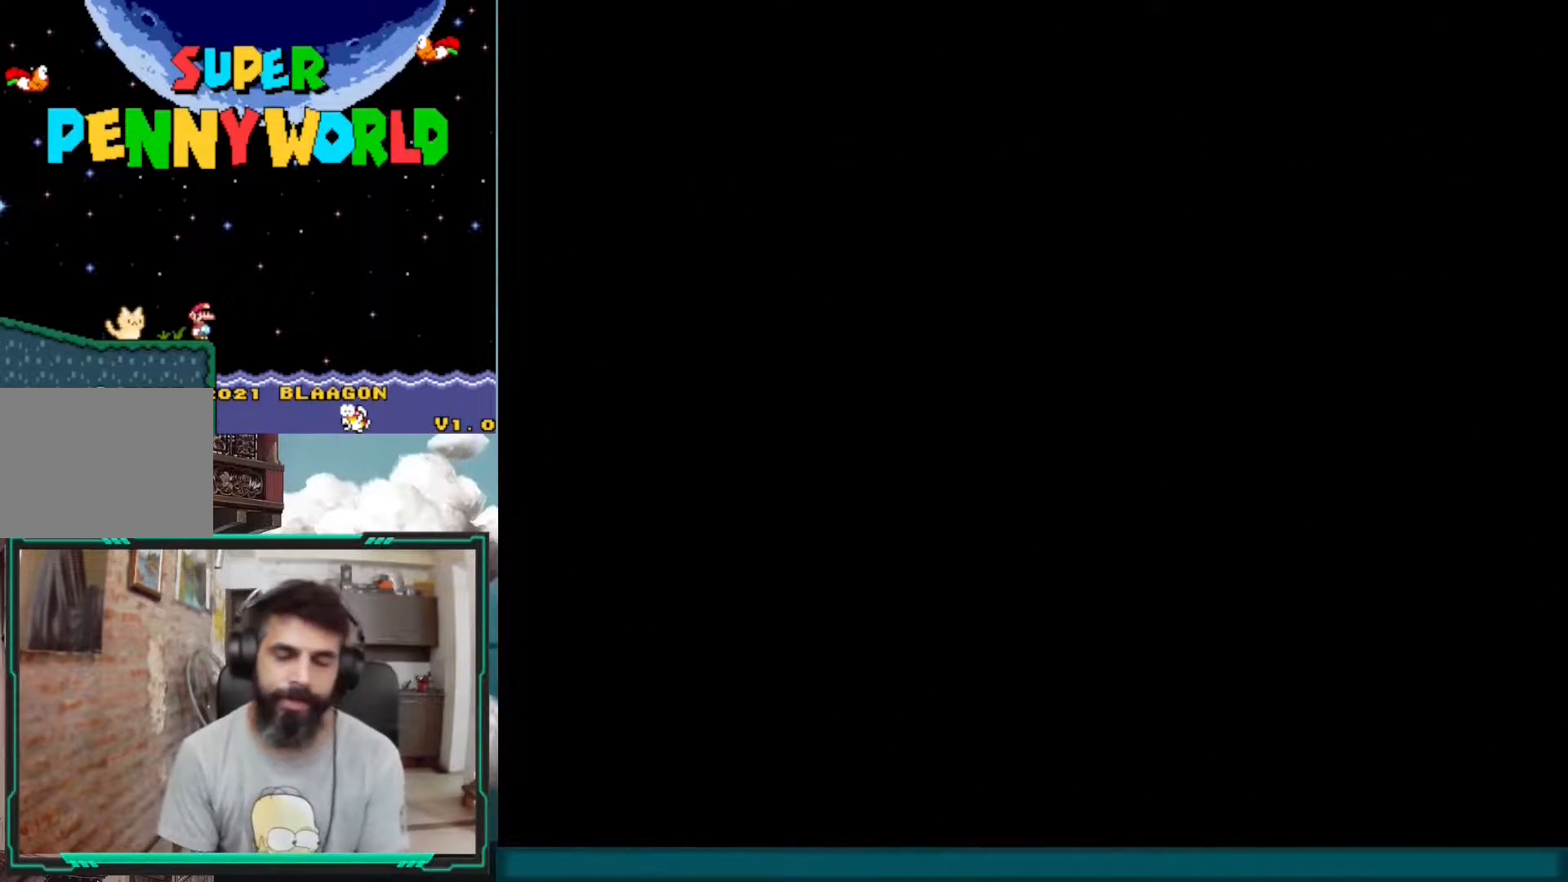
{"buttons": [], "events": []}
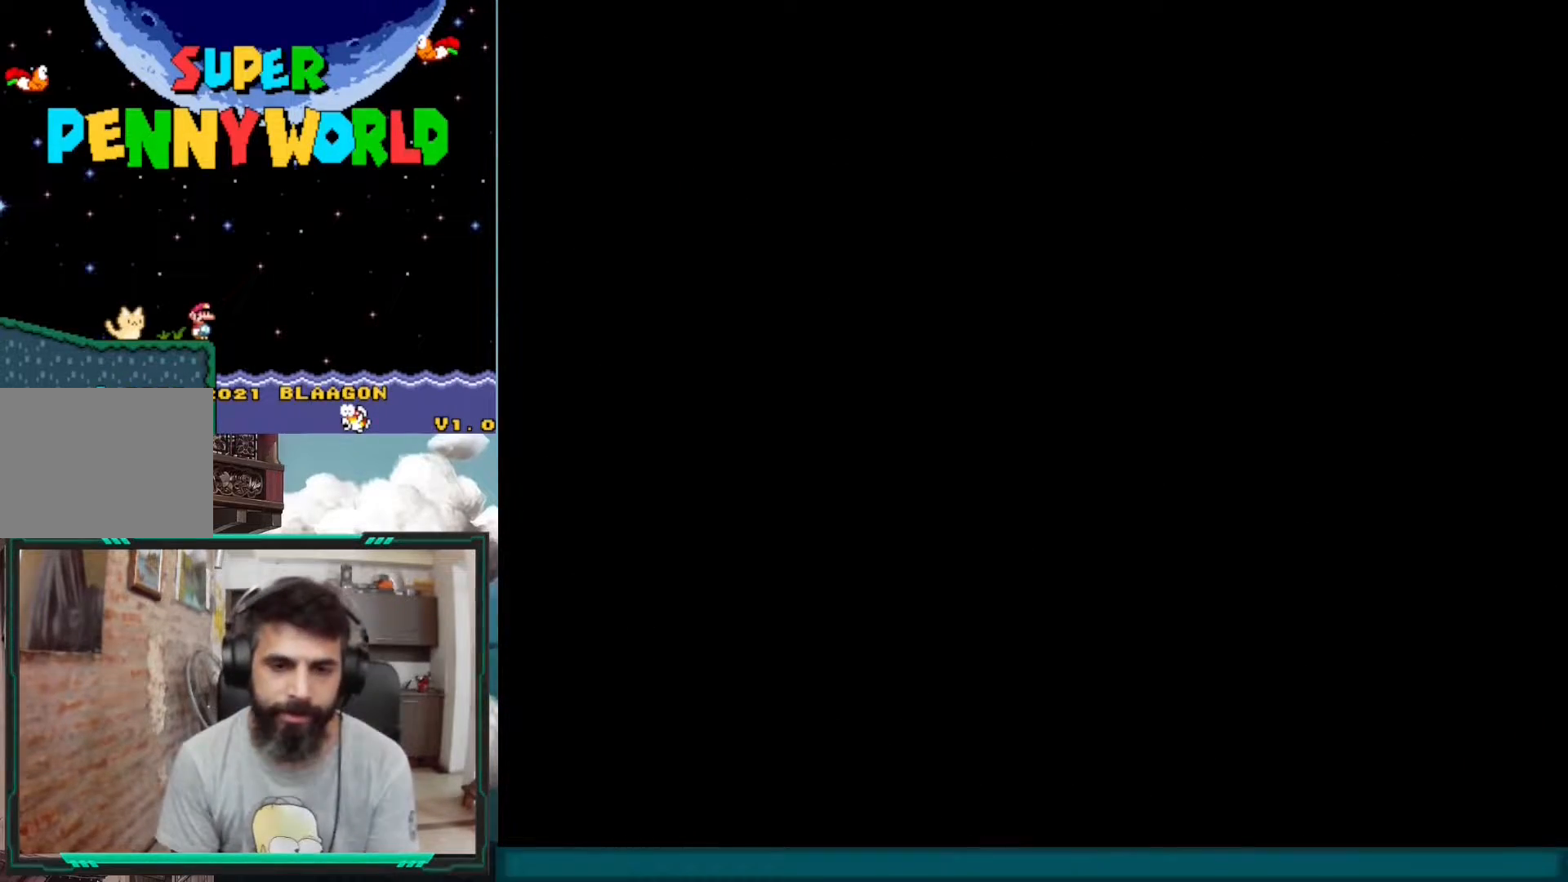
{"buttons": [], "events": []}
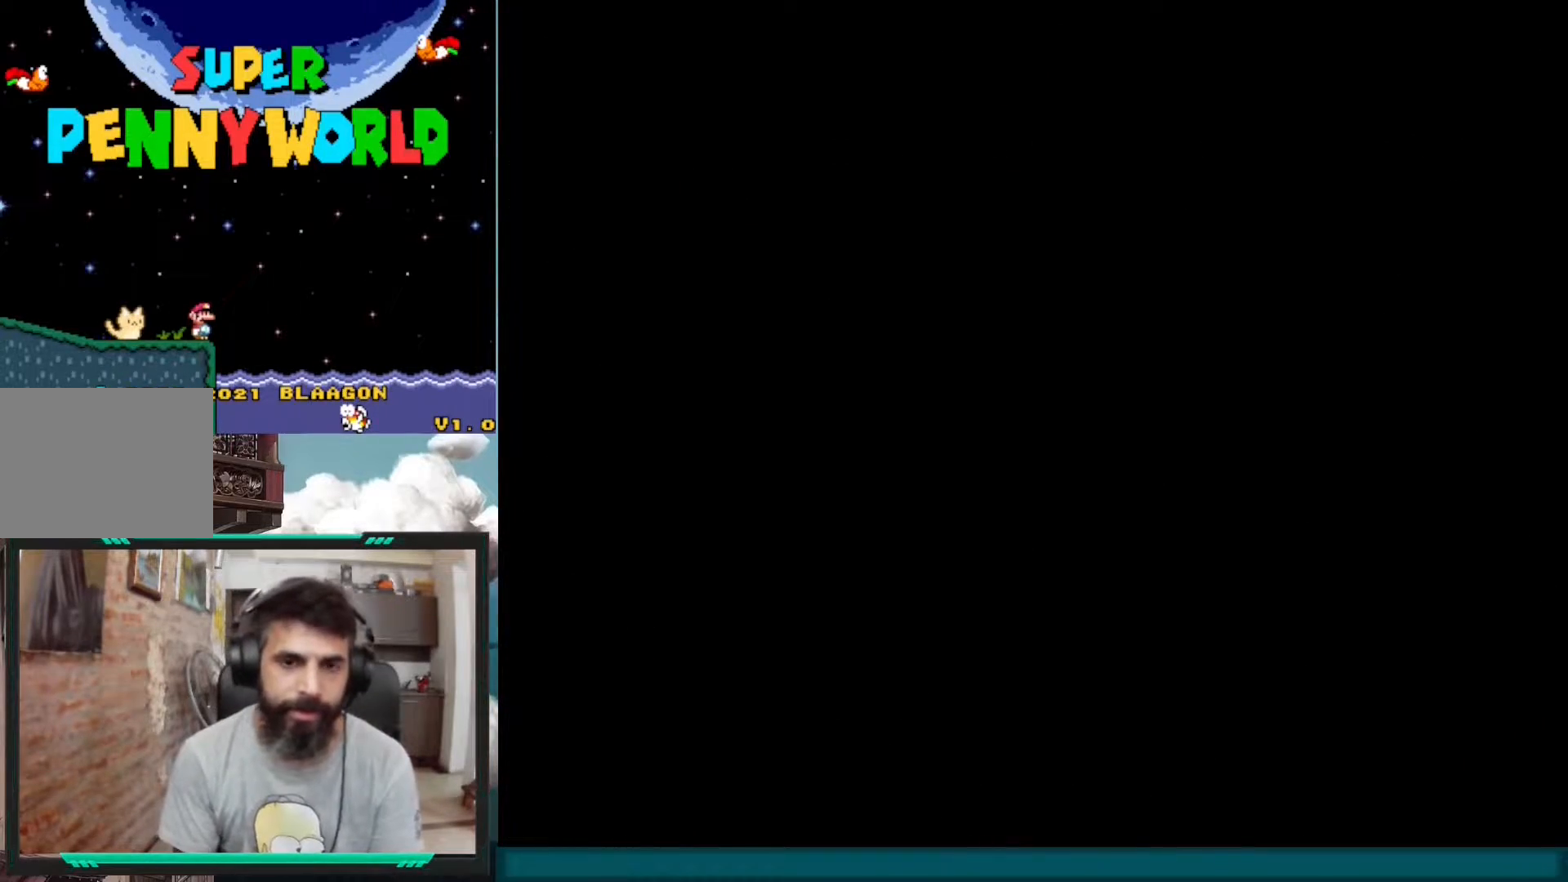
{"buttons": ["X"], "events": [[33, "X", "down"]]}
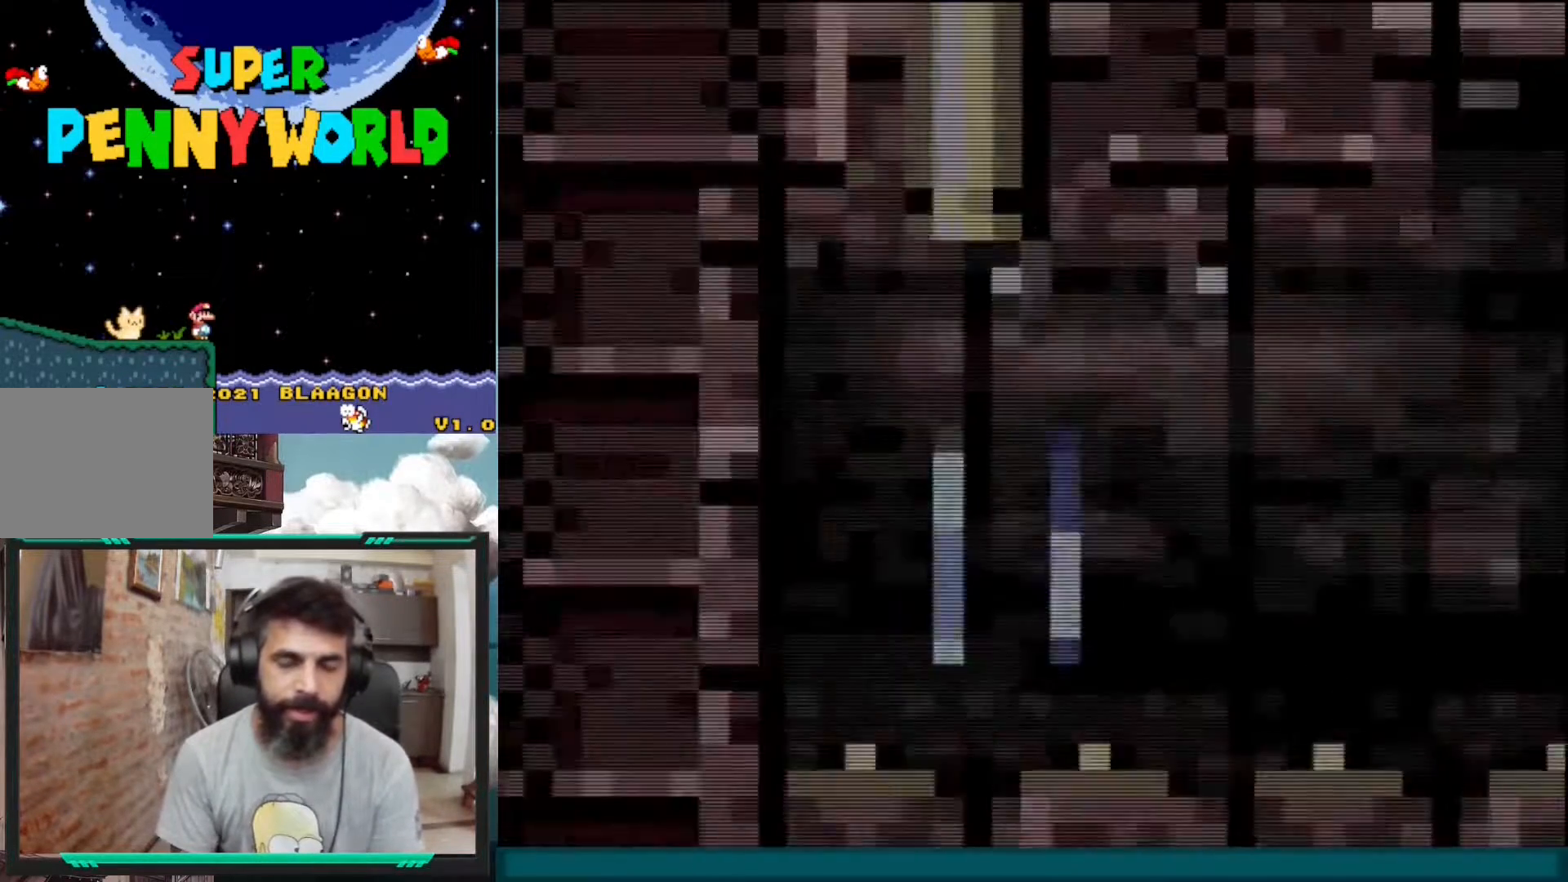
{"buttons": ["X", "DPAD_RIGHT"], "events": [[450, "DPAD_RIGHT", "down"]]}
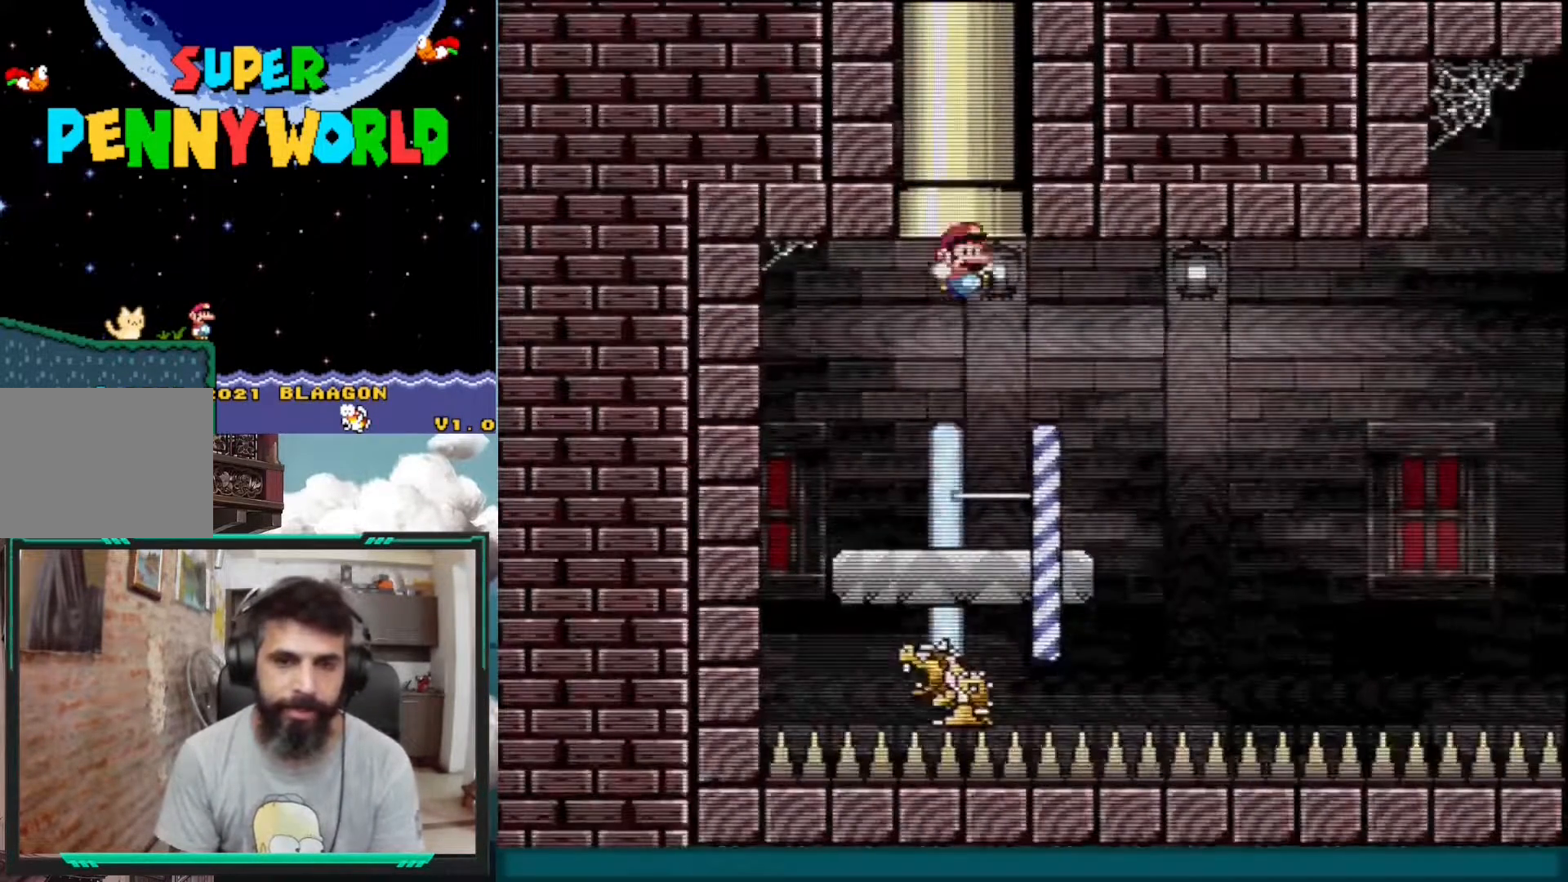
{"buttons": ["X", "DPAD_RIGHT"], "events": [[83, "DPAD_RIGHT", "up"], [267, "DPAD_LEFT", "down"], [333, "DPAD_LEFT", "up"], [450, "DPAD_RIGHT", "down"]]}
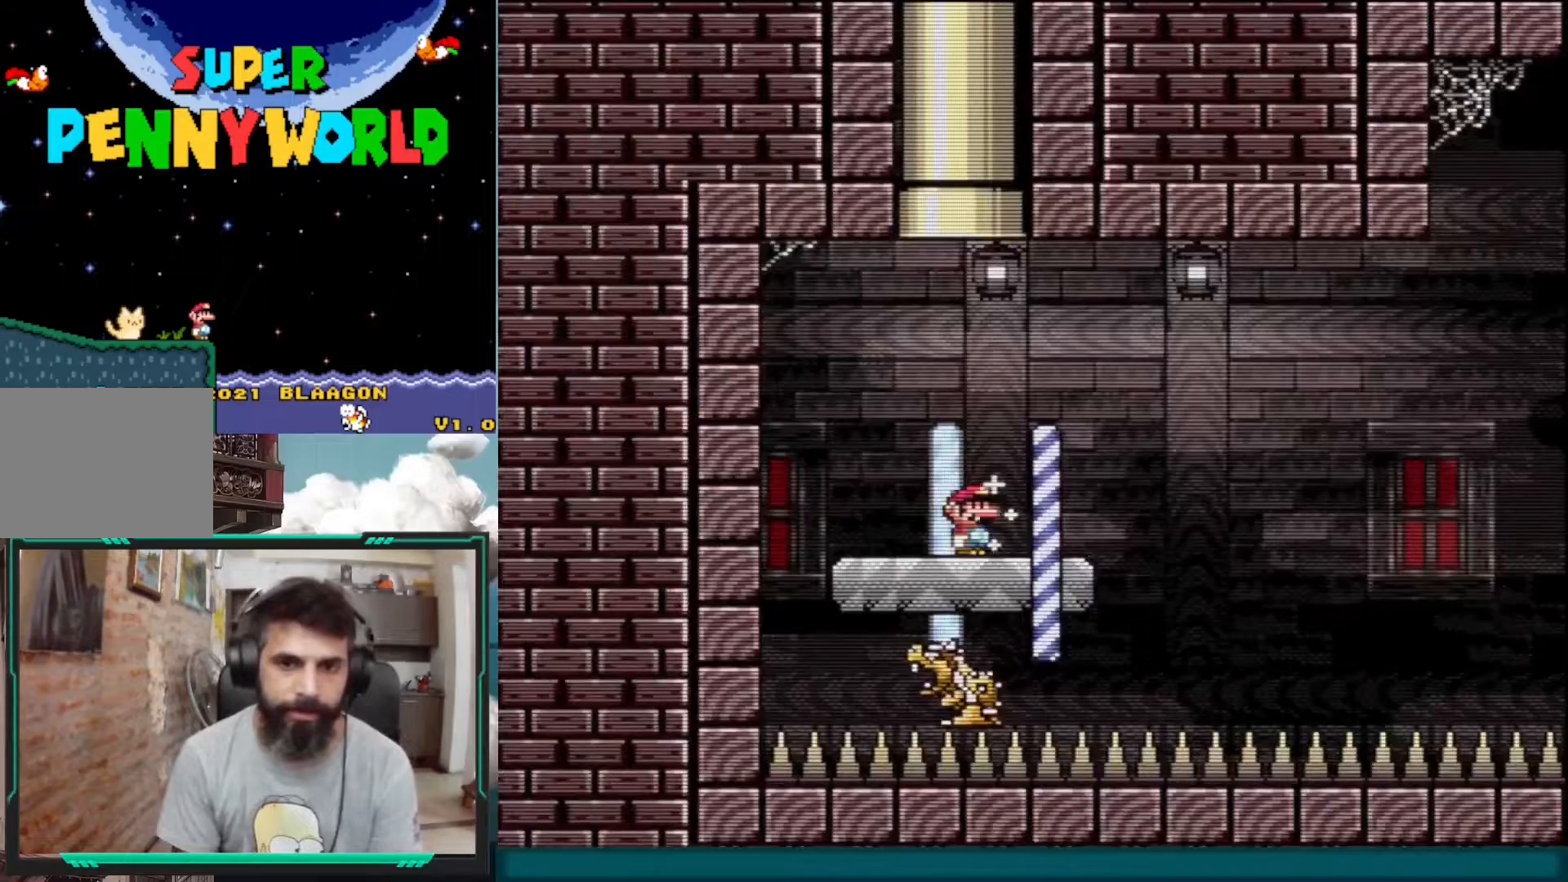
{"buttons": ["A", "X", "DPAD_RIGHT"], "events": [[200, "A", "down"]]}
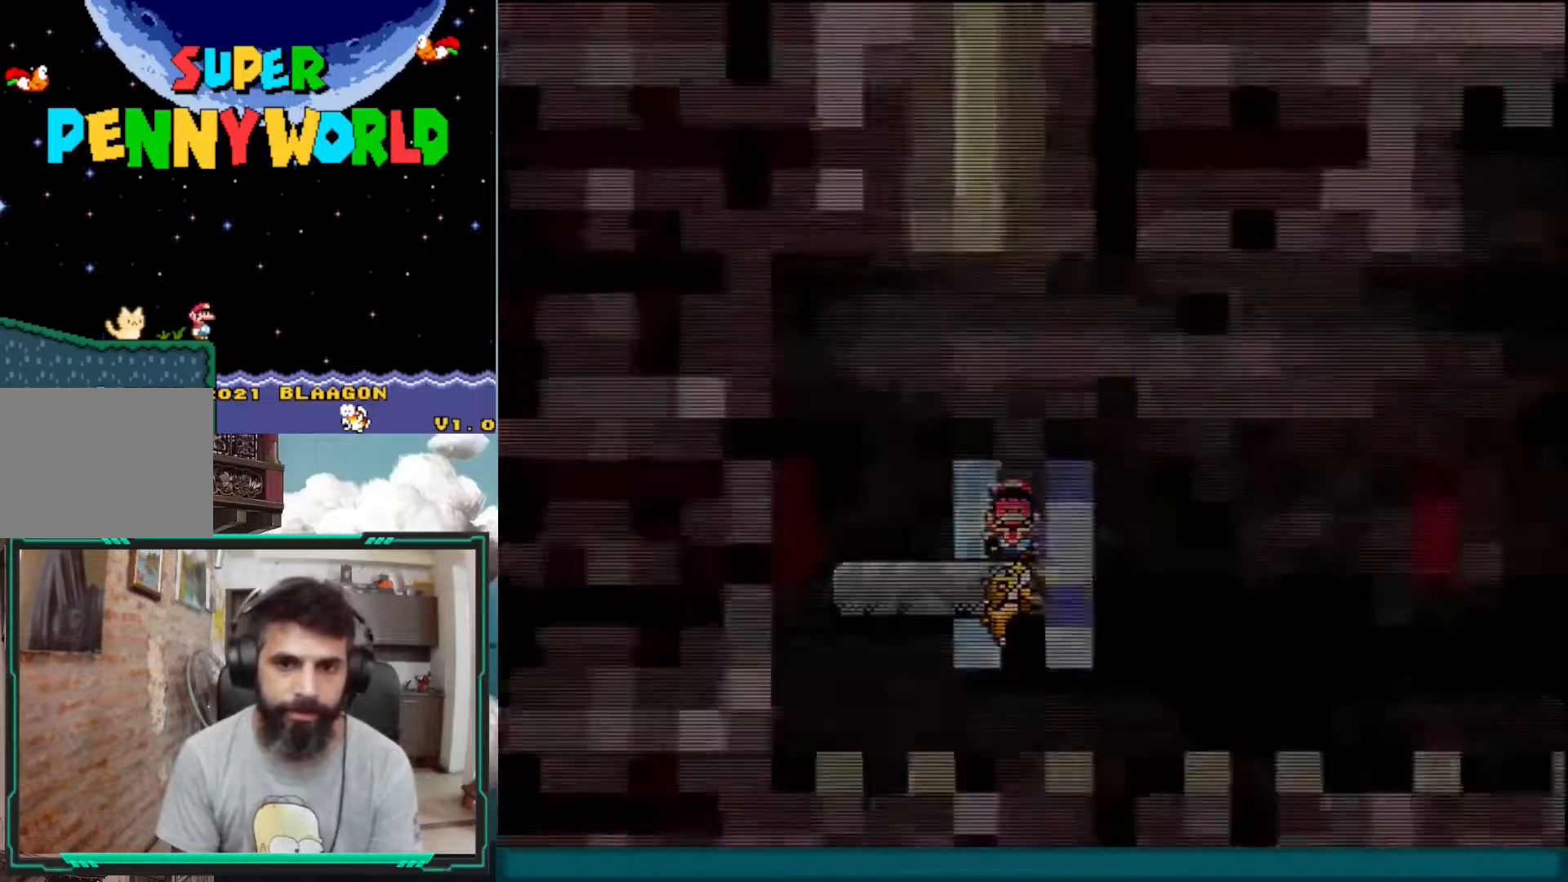
{"buttons": [], "events": [[17, "DPAD_RIGHT", "up"], [83, "A", "up"], [167, "X", "up"]]}
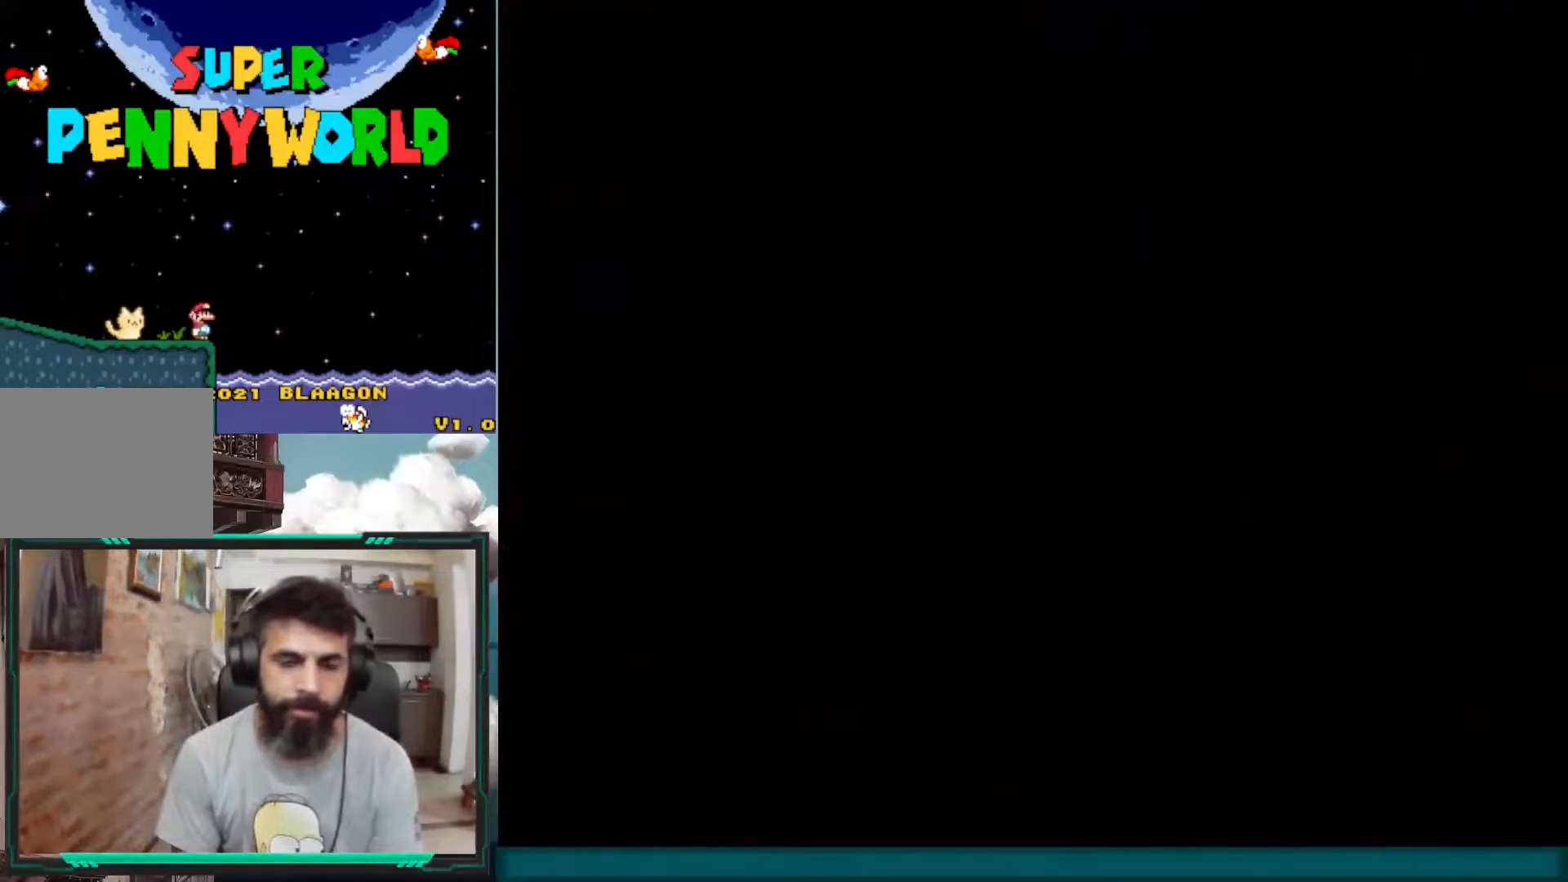
{"buttons": ["X"], "events": [[50, "X", "down"]]}
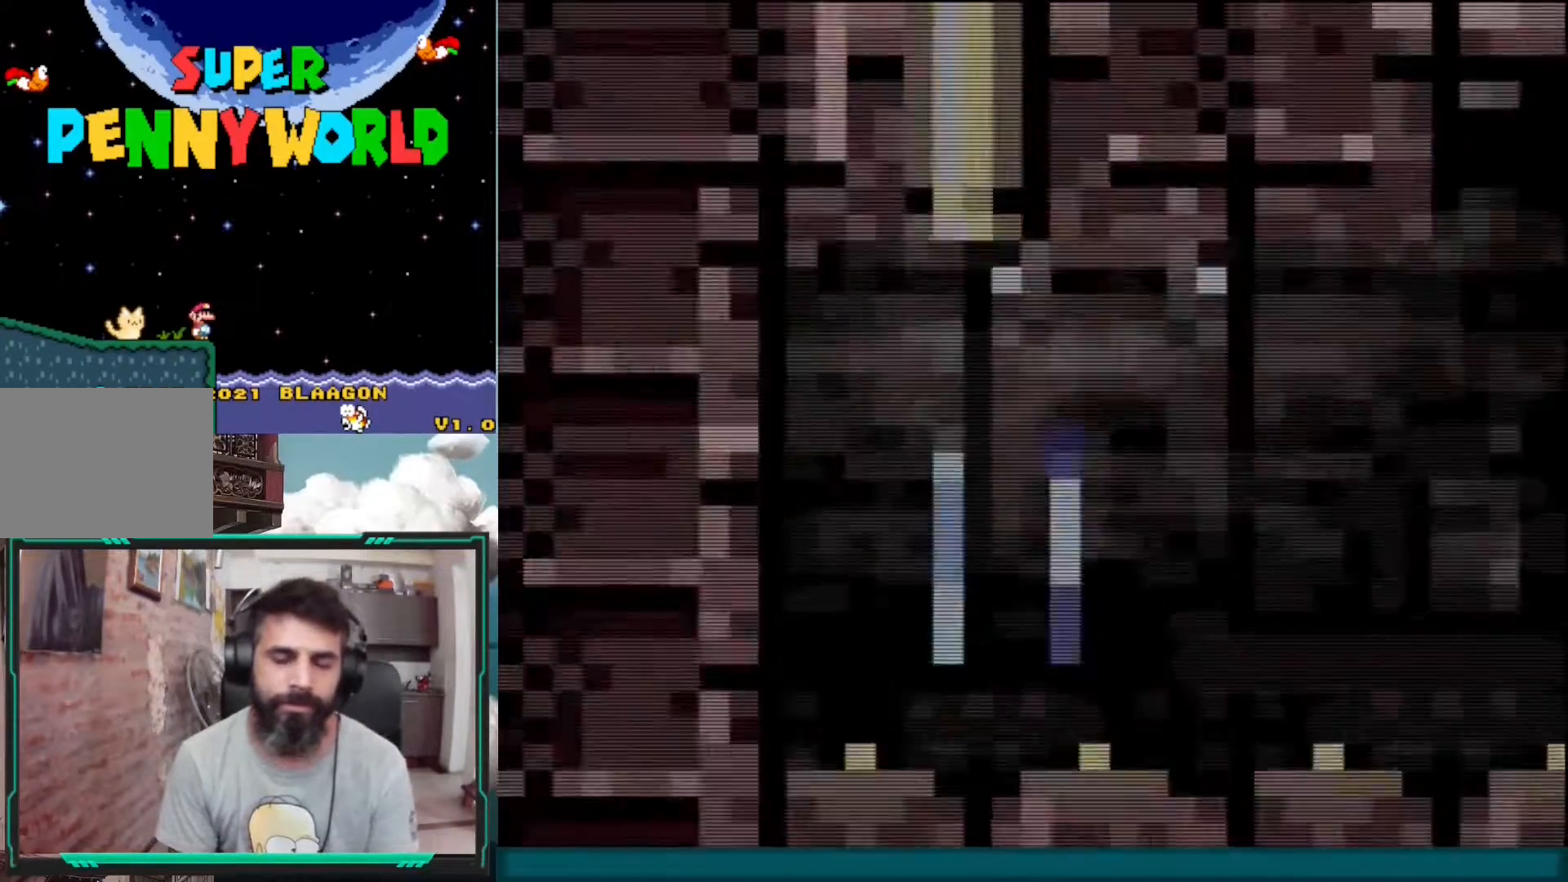
{"buttons": ["X", "DPAD_RIGHT"], "events": [[417, "DPAD_RIGHT", "down"]]}
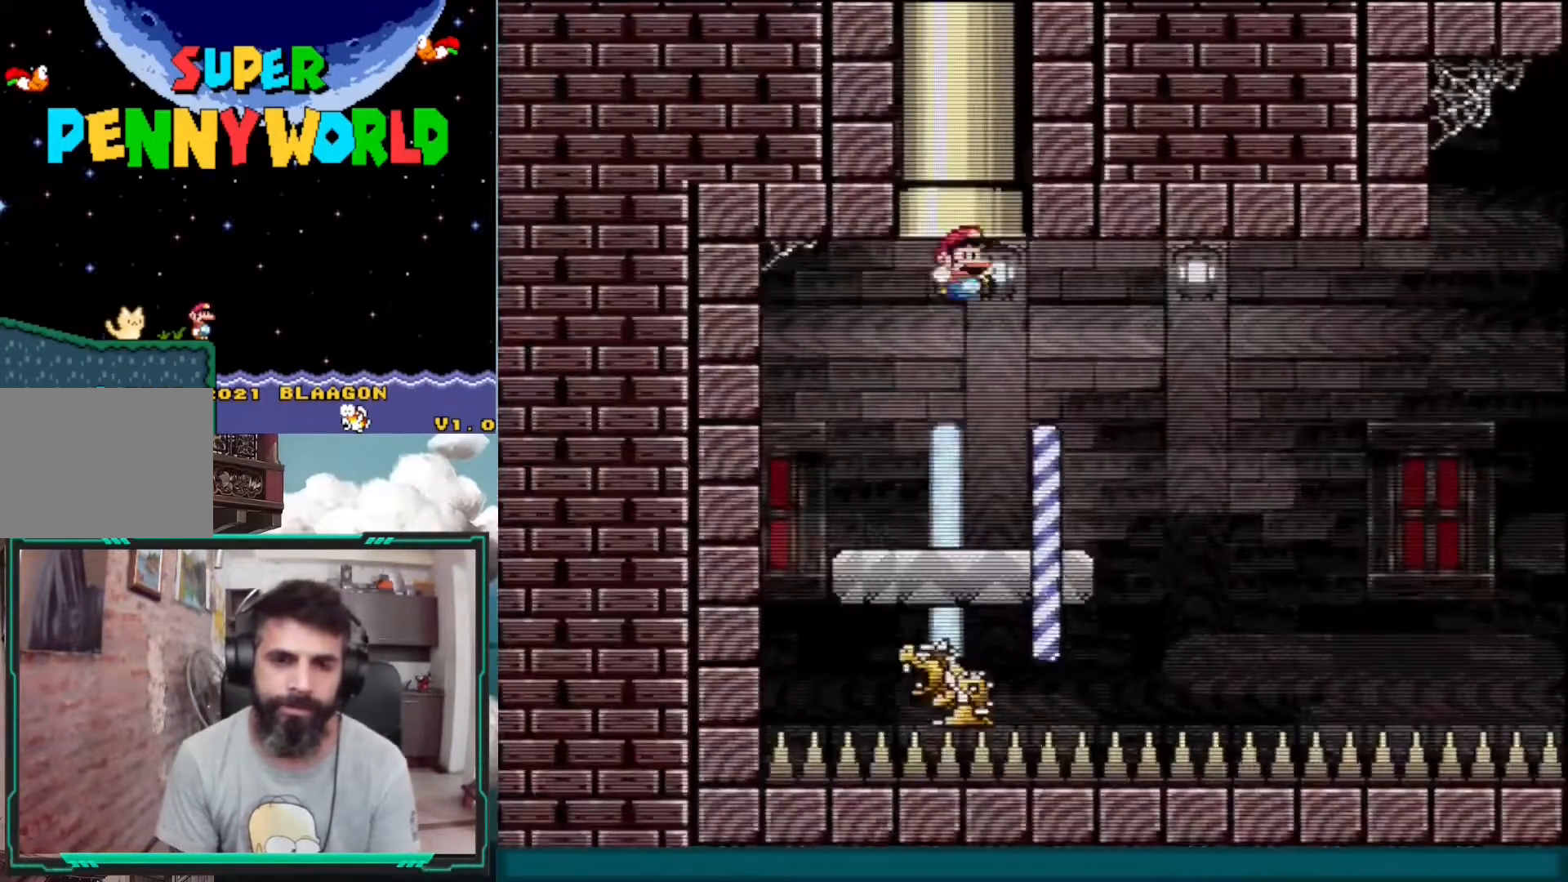
{"buttons": ["A", "X", "DPAD_RIGHT"], "events": [[100, "DPAD_RIGHT", "up"], [217, "DPAD_RIGHT", "down"], [417, "A", "down"]]}
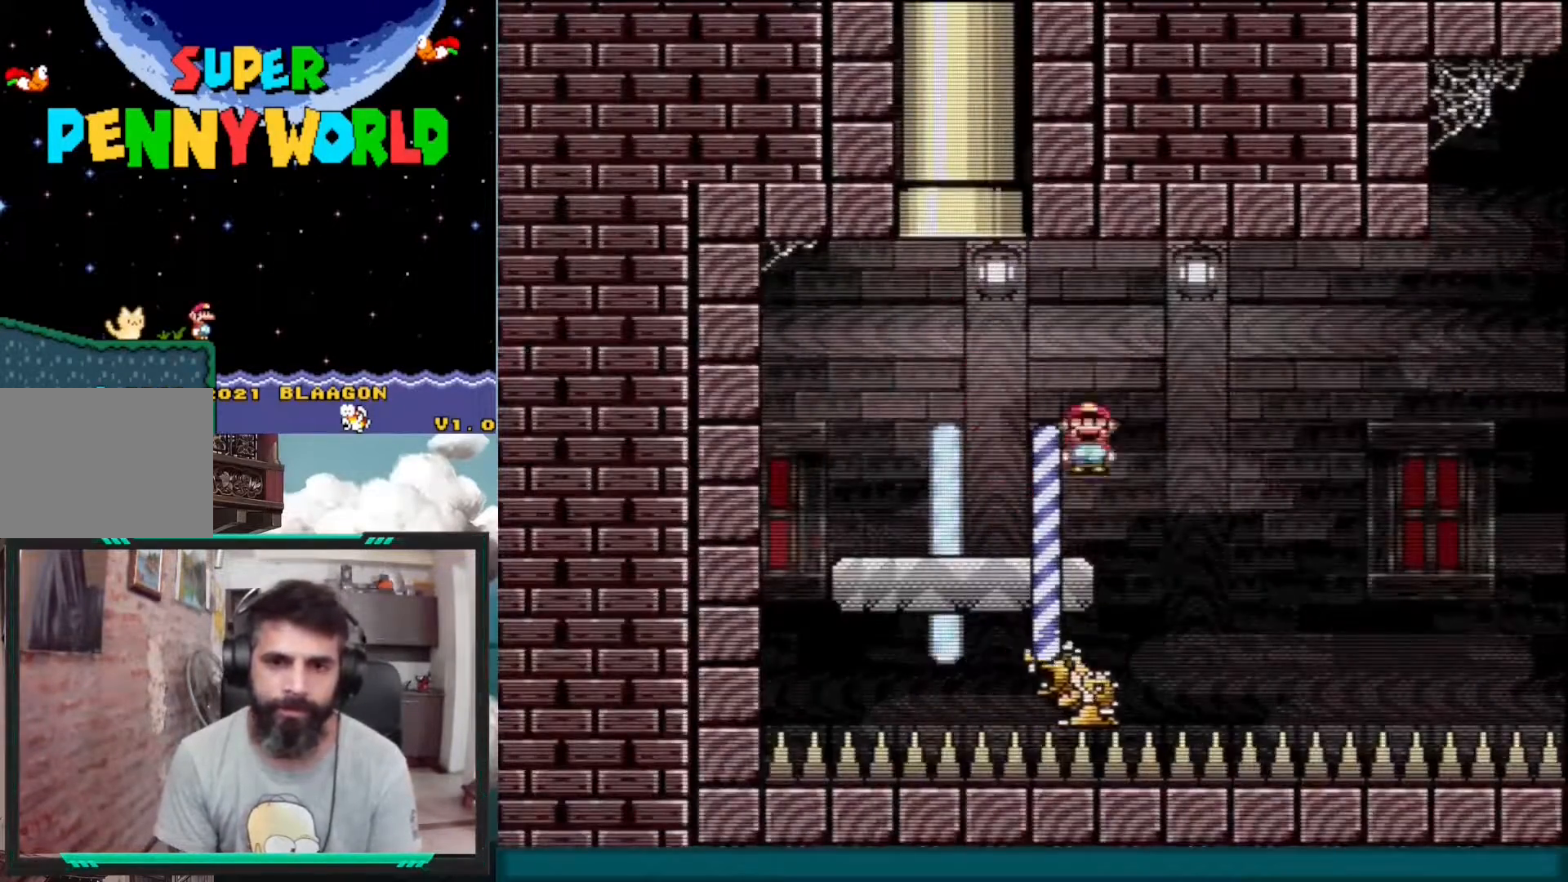
{"buttons": ["A", "X", "DPAD_RIGHT"], "events": [[250, "A", "up"], [450, "A", "down"]]}
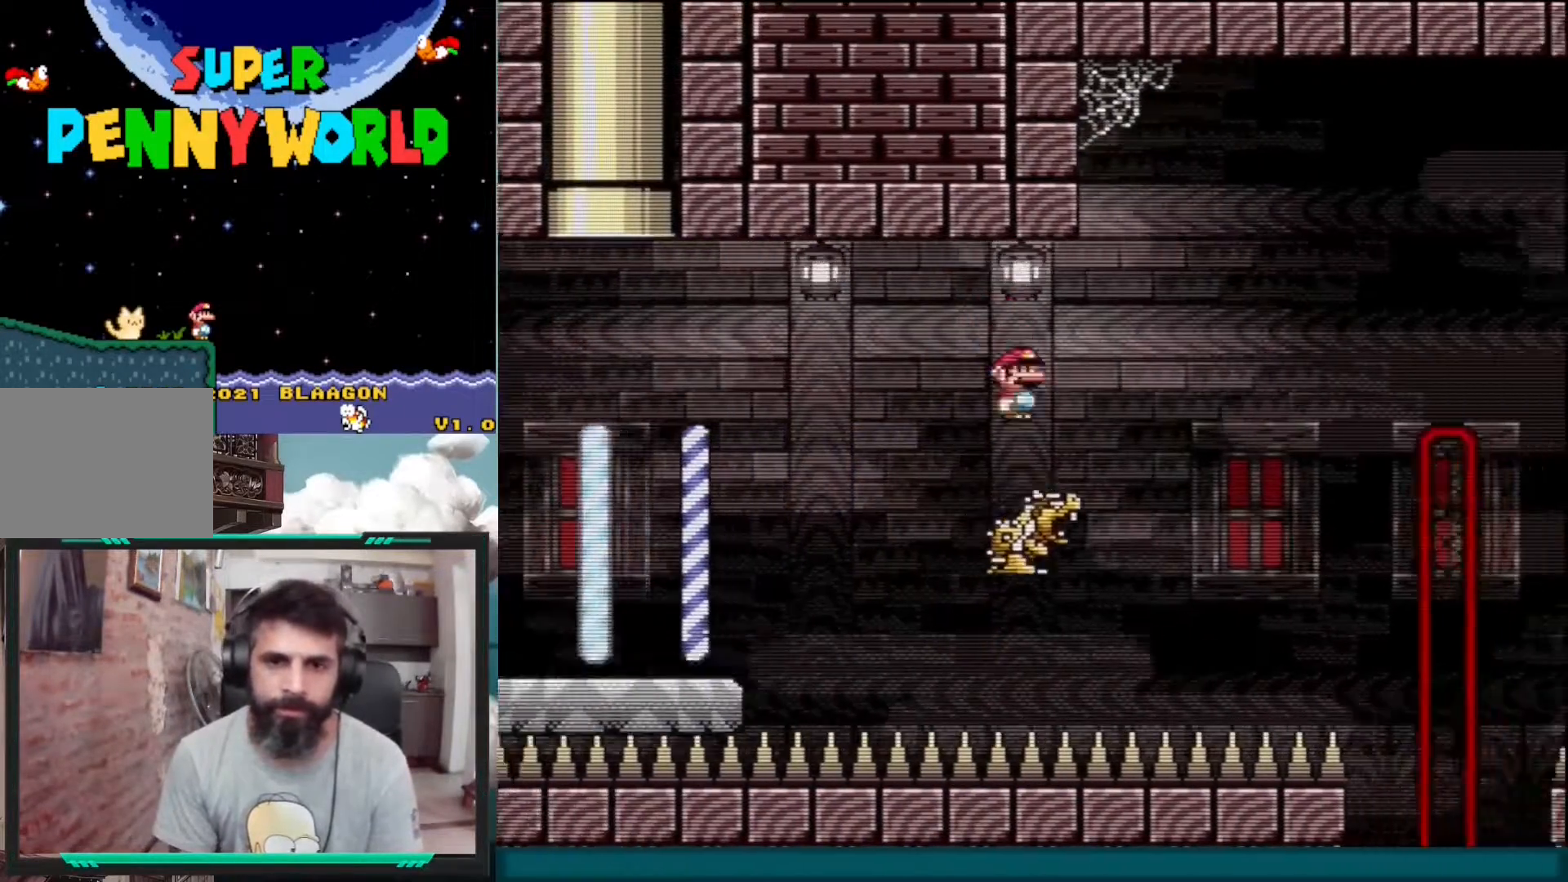
{"buttons": ["A", "X"], "events": [[217, "DPAD_RIGHT", "up"], [317, "DPAD_LEFT", "down"], [450, "DPAD_LEFT", "up"]]}
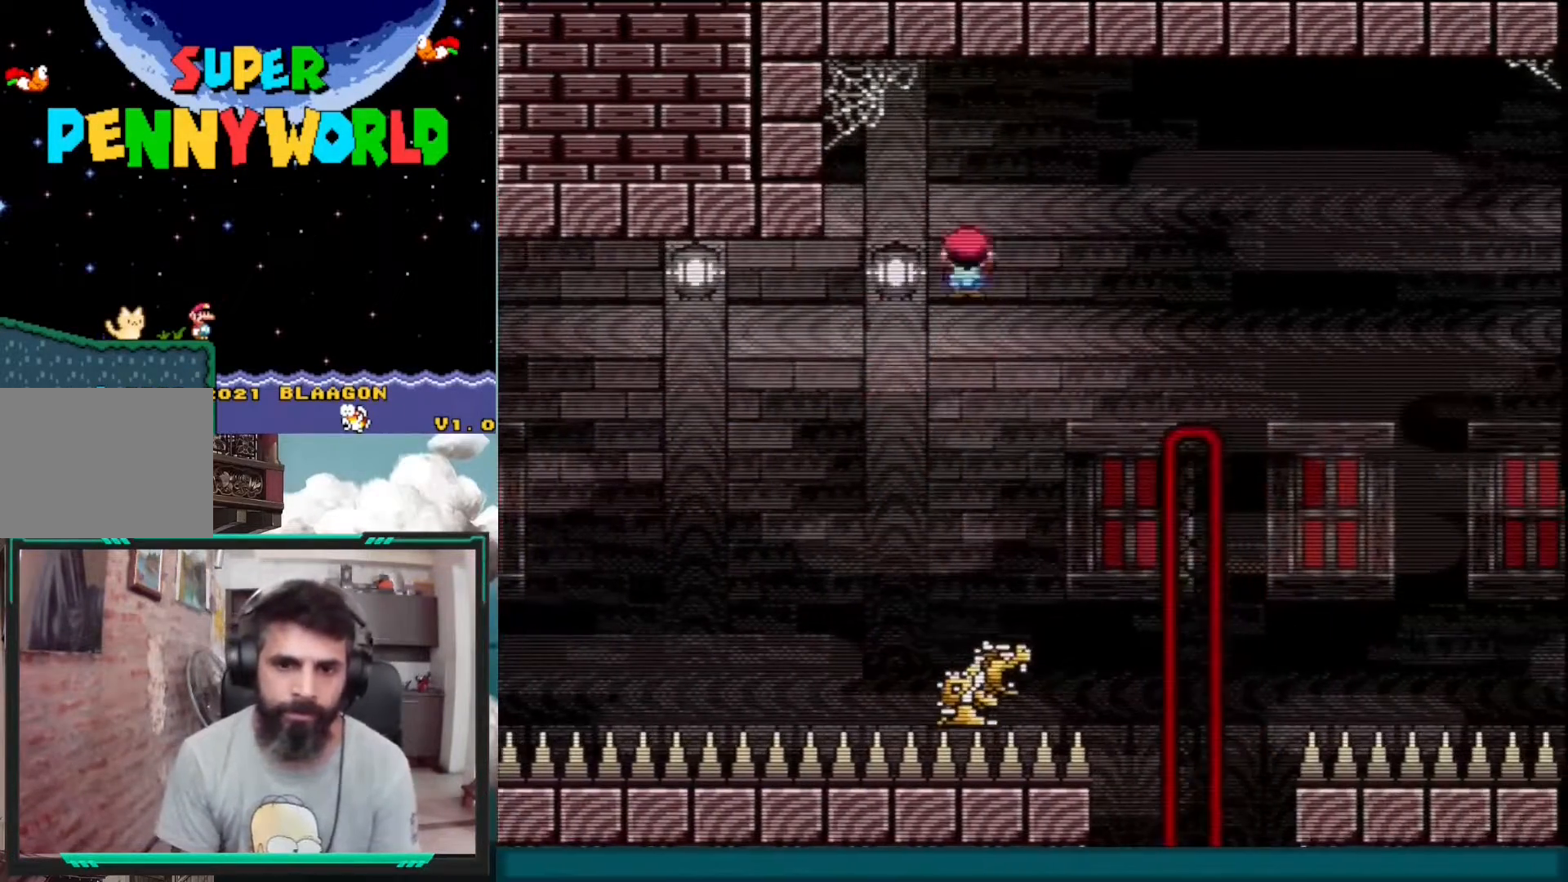
{"buttons": ["A", "X", "DPAD_RIGHT"], "events": [[50, "DPAD_RIGHT", "down"], [150, "A", "up"], [150, "DPAD_RIGHT", "up"], [283, "DPAD_LEFT", "down"], [367, "DPAD_LEFT", "up"], [383, "A", "down"], [417, "DPAD_RIGHT", "down"]]}
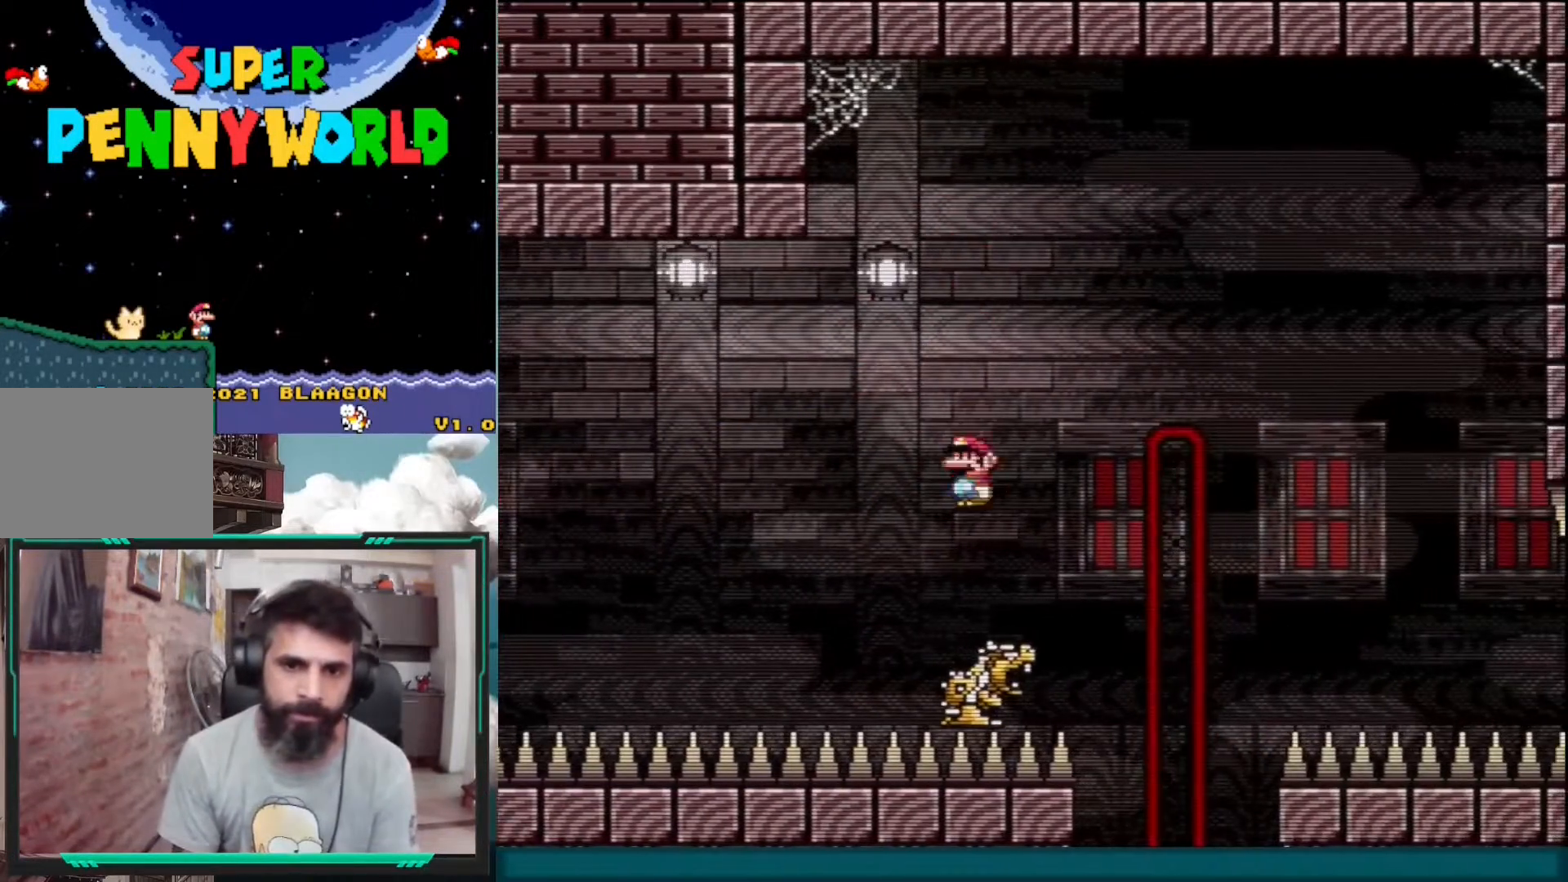
{"buttons": ["A", "X", "DPAD_RIGHT"], "events": []}
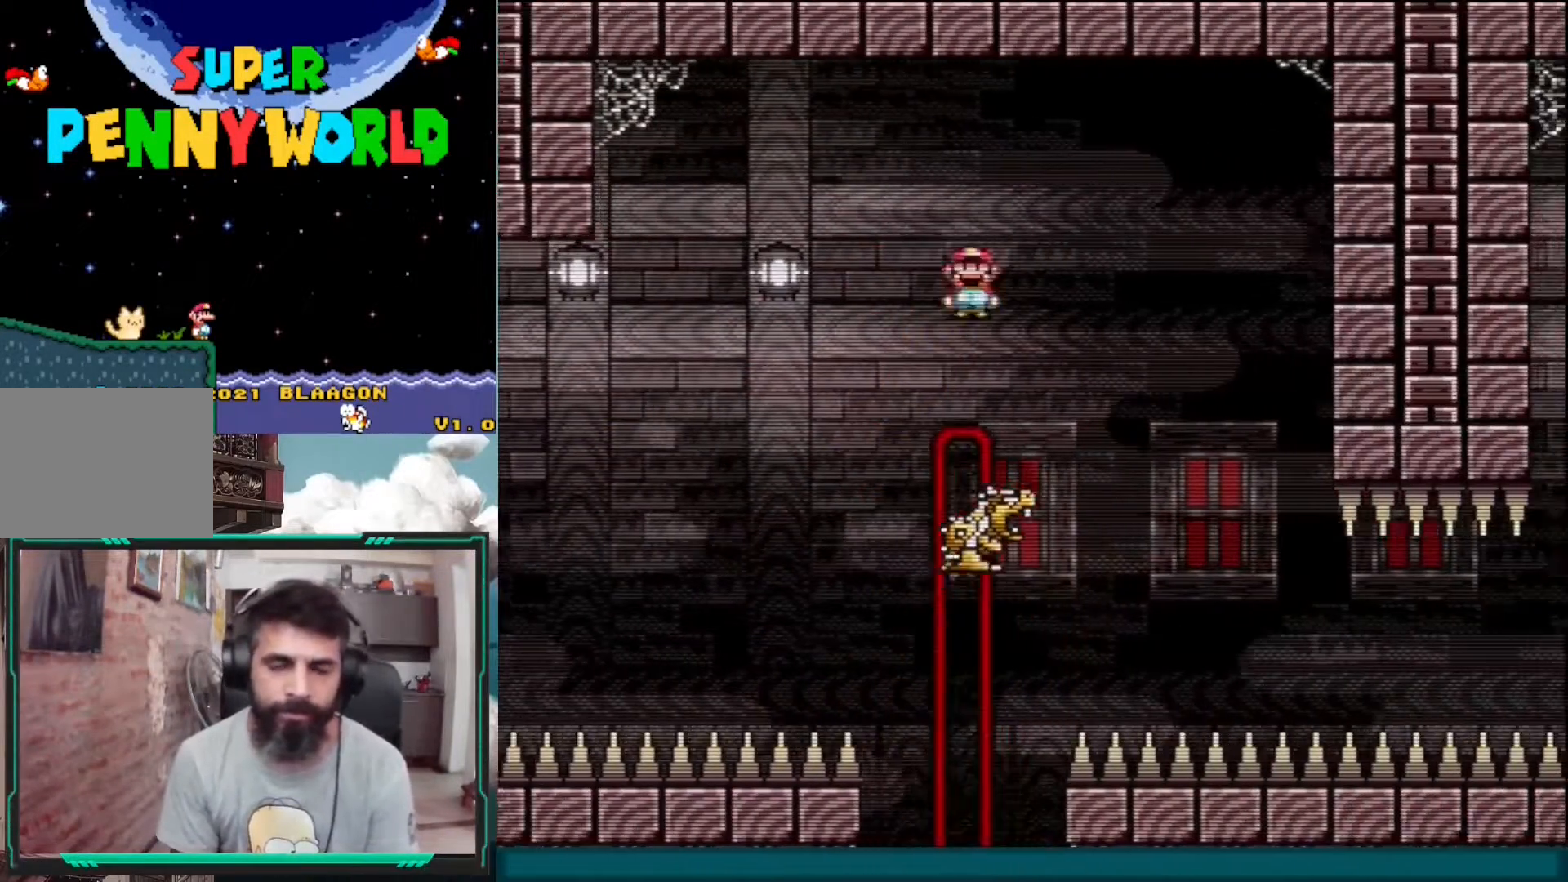
{"buttons": ["A", "X"], "events": [[50, "DPAD_RIGHT", "up"], [150, "A", "up"], [300, "DPAD_LEFT", "down"], [417, "A", "down"], [433, "DPAD_LEFT", "up"]]}
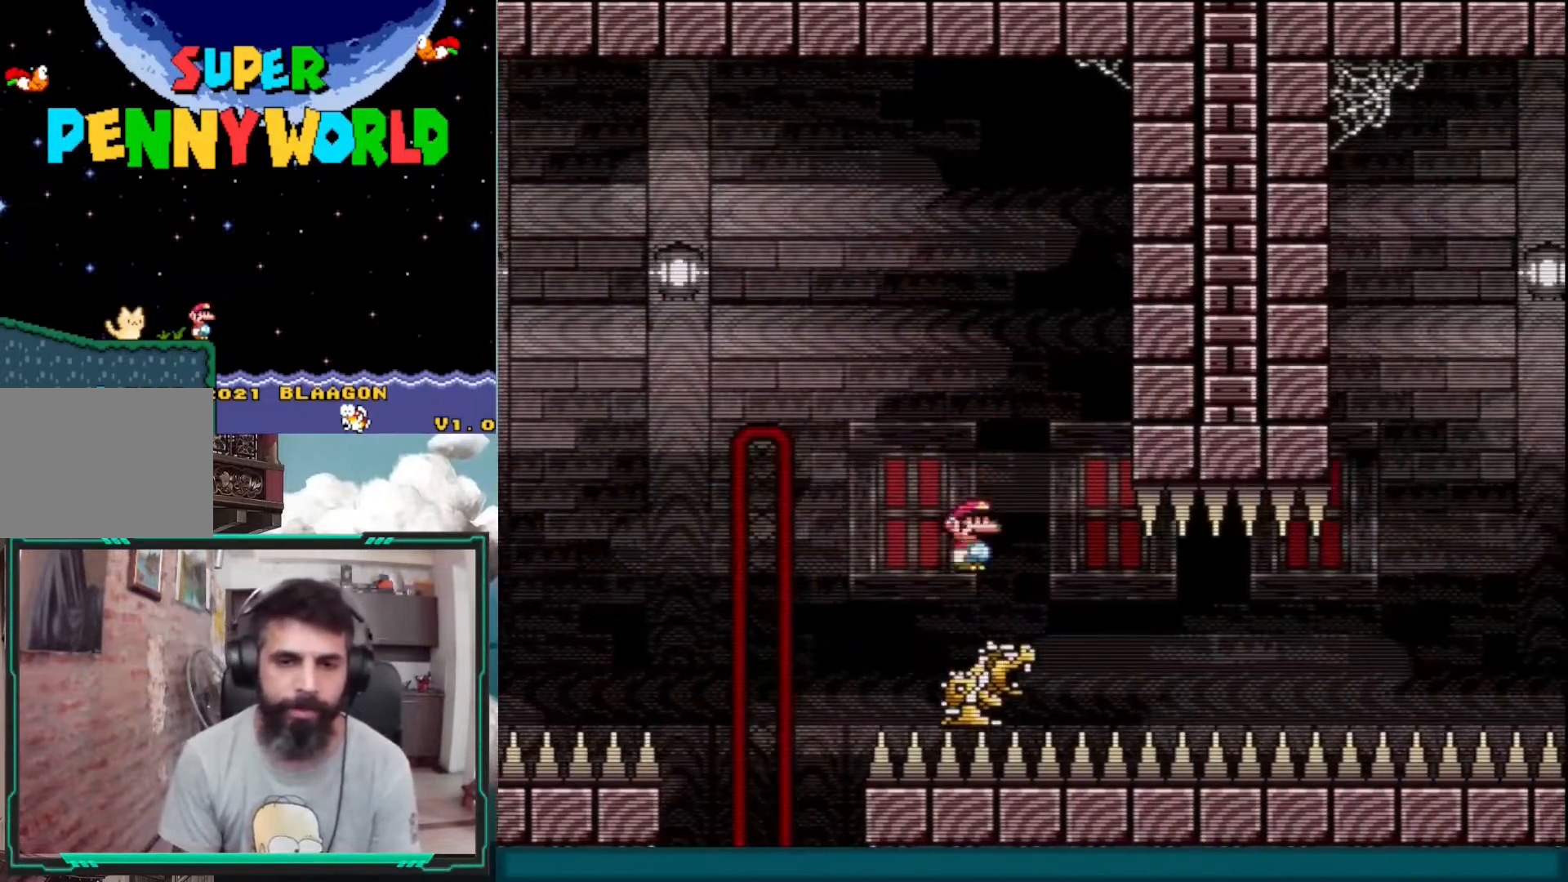
{"buttons": ["A", "X"], "events": [[33, "DPAD_RIGHT", "down"], [117, "DPAD_RIGHT", "up"], [350, "DPAD_LEFT", "down"], [483, "DPAD_LEFT", "up"]]}
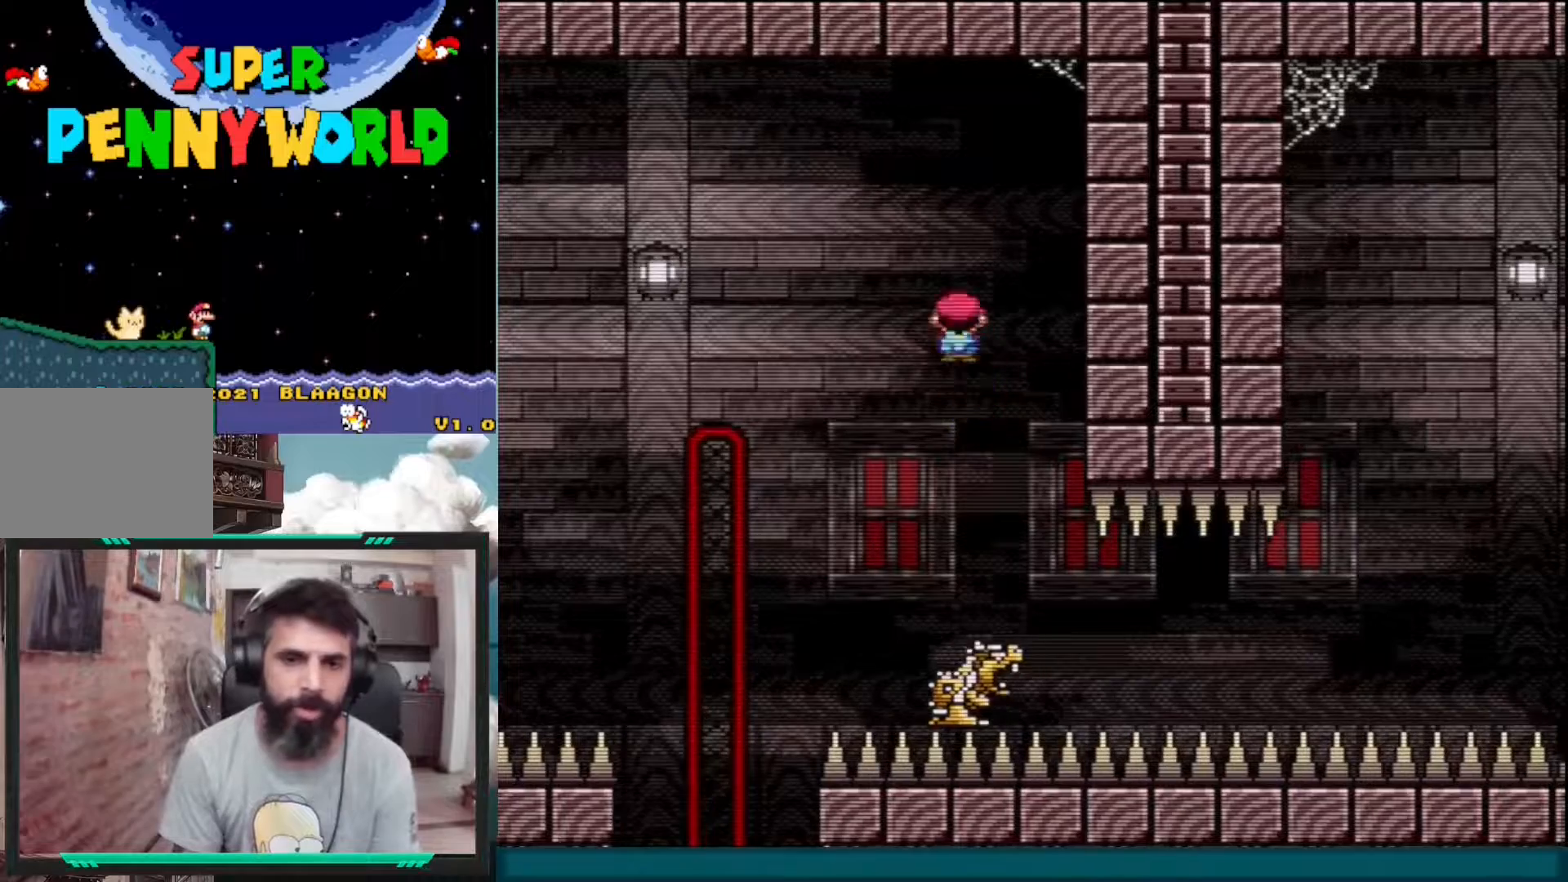
{"buttons": ["A", "X", "DPAD_LEFT"], "events": [[183, "DPAD_RIGHT", "down"], [283, "DPAD_RIGHT", "up"], [417, "DPAD_LEFT", "down"]]}
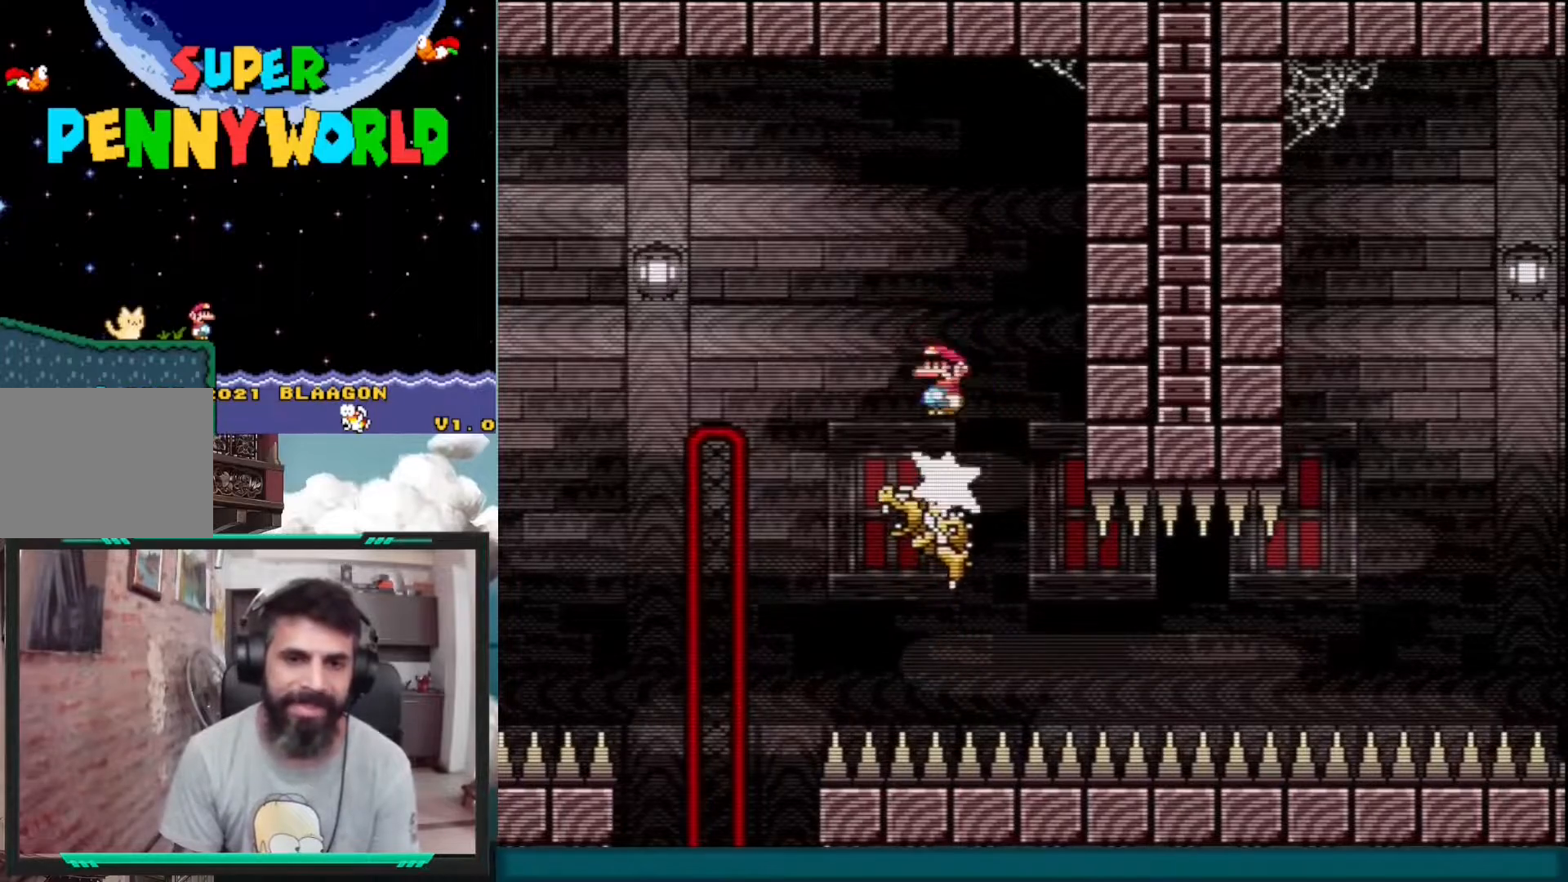
{"buttons": ["A", "X"], "events": [[33, "DPAD_LEFT", "up"], [267, "DPAD_RIGHT", "down"], [400, "DPAD_RIGHT", "up"]]}
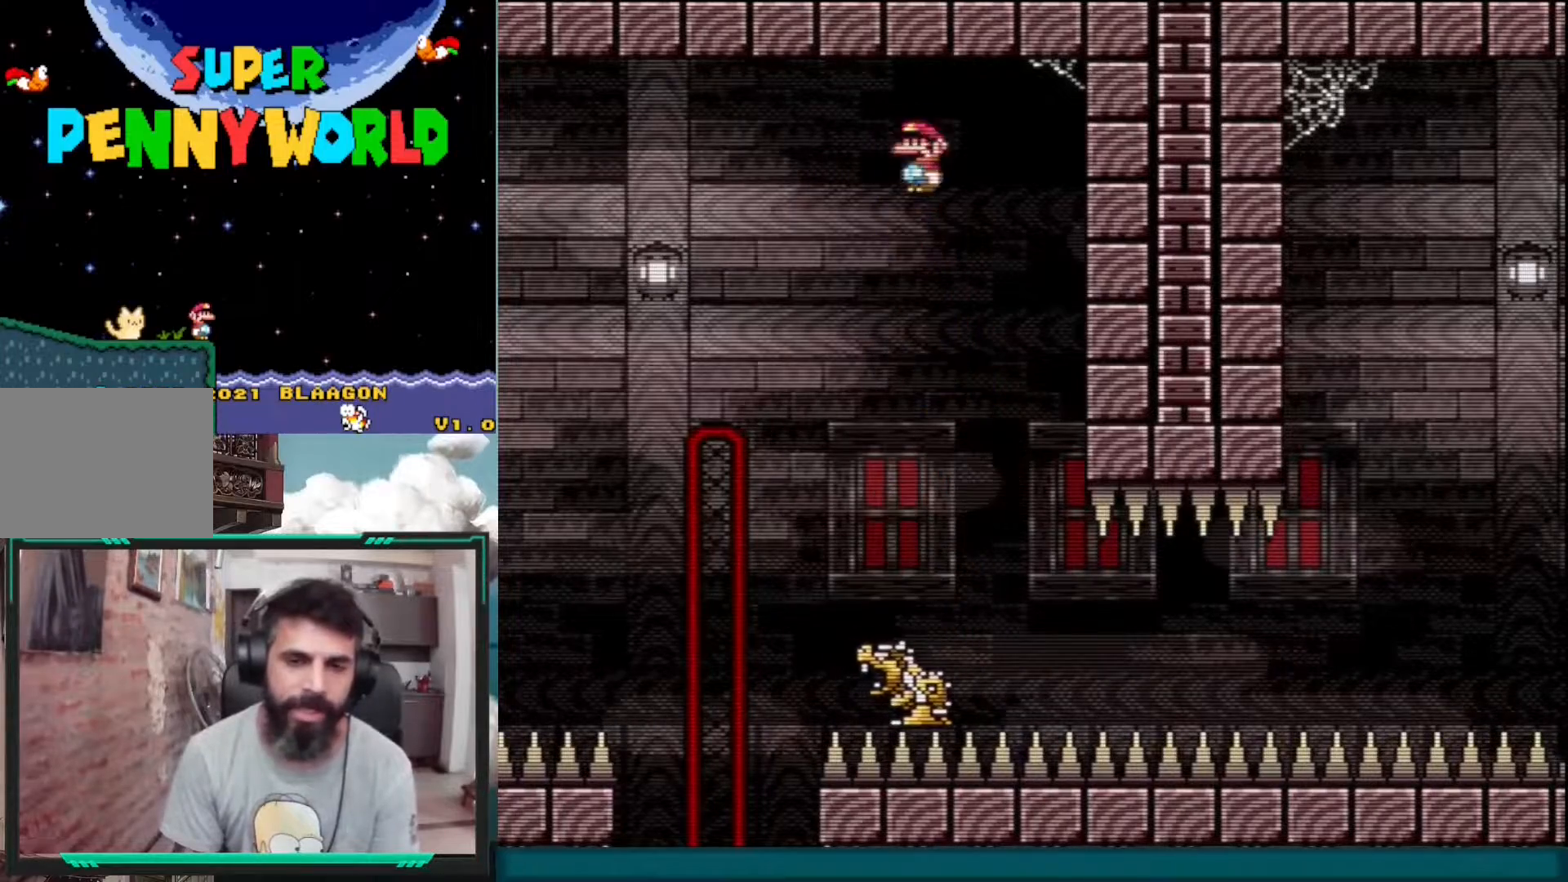
{"buttons": ["X"], "events": [[150, "A", "up"], [167, "DPAD_LEFT", "down"], [267, "DPAD_LEFT", "up"], [300, "DPAD_RIGHT", "down"], [450, "DPAD_RIGHT", "up"]]}
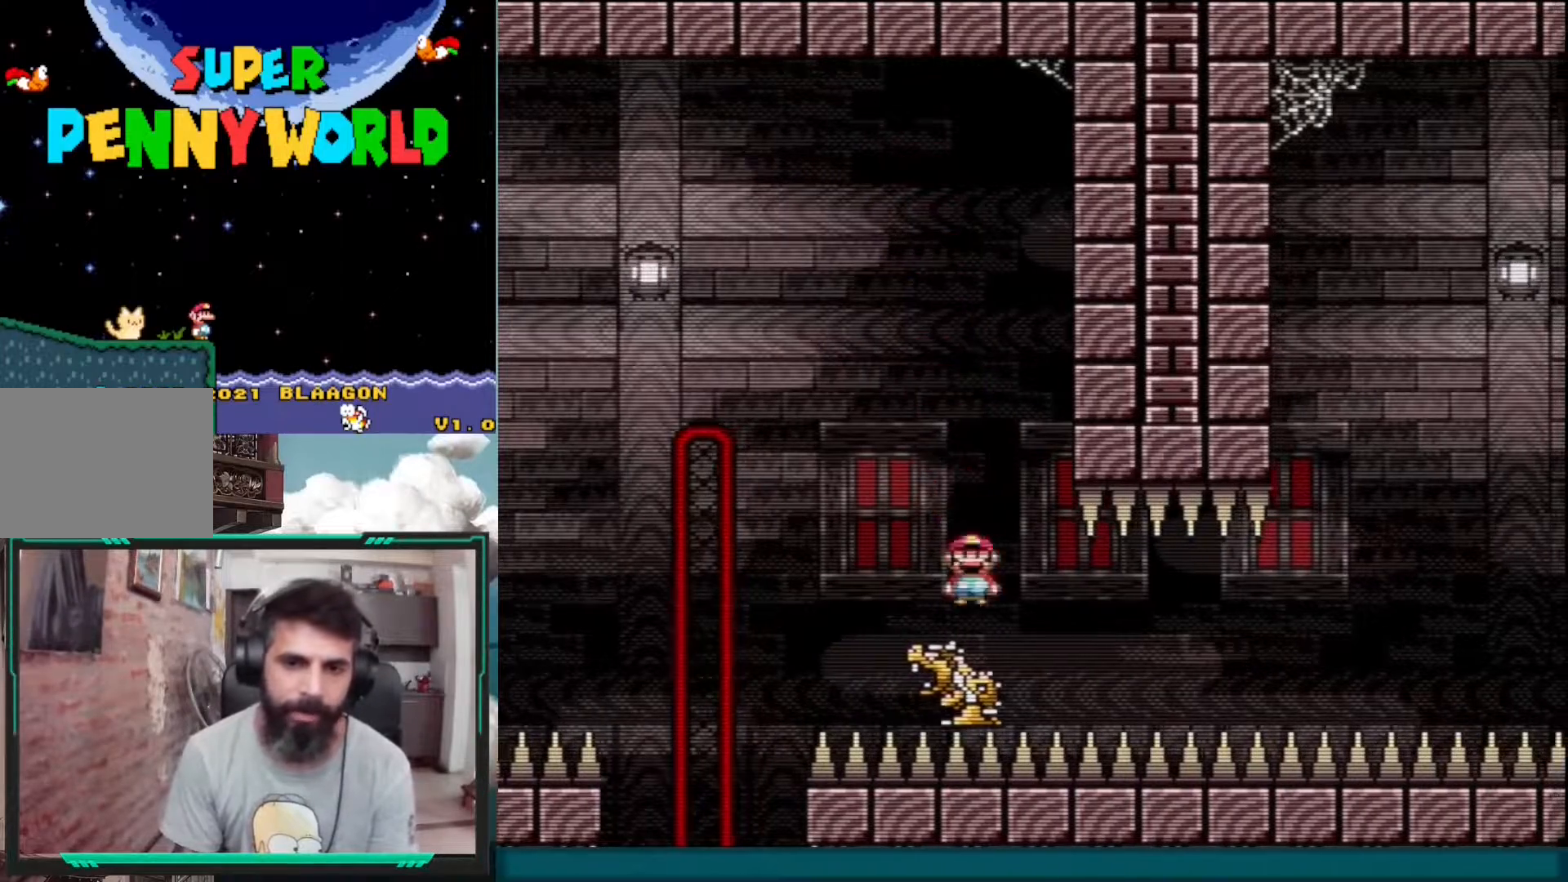
{"buttons": ["A", "X", "DPAD_RIGHT"], "events": [[50, "DPAD_LEFT", "down"], [67, "A", "down"], [167, "DPAD_LEFT", "up"], [450, "DPAD_RIGHT", "down"]]}
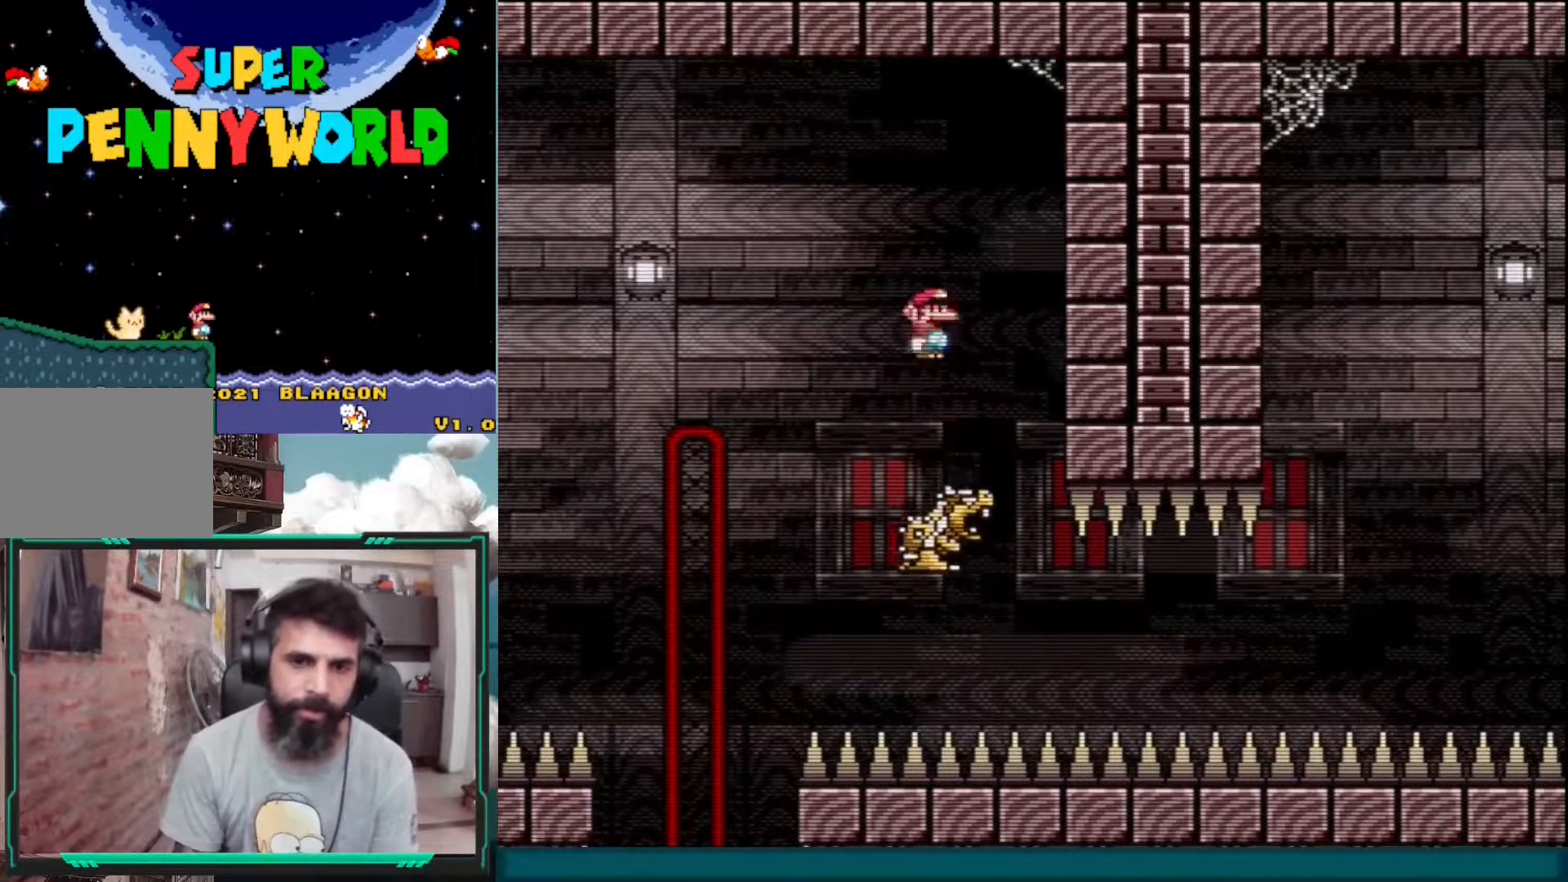
{"buttons": ["X", "DPAD_RIGHT"], "events": [[67, "DPAD_RIGHT", "up"], [217, "DPAD_LEFT", "down"], [283, "DPAD_LEFT", "up"], [333, "A", "up"], [333, "DPAD_RIGHT", "down"]]}
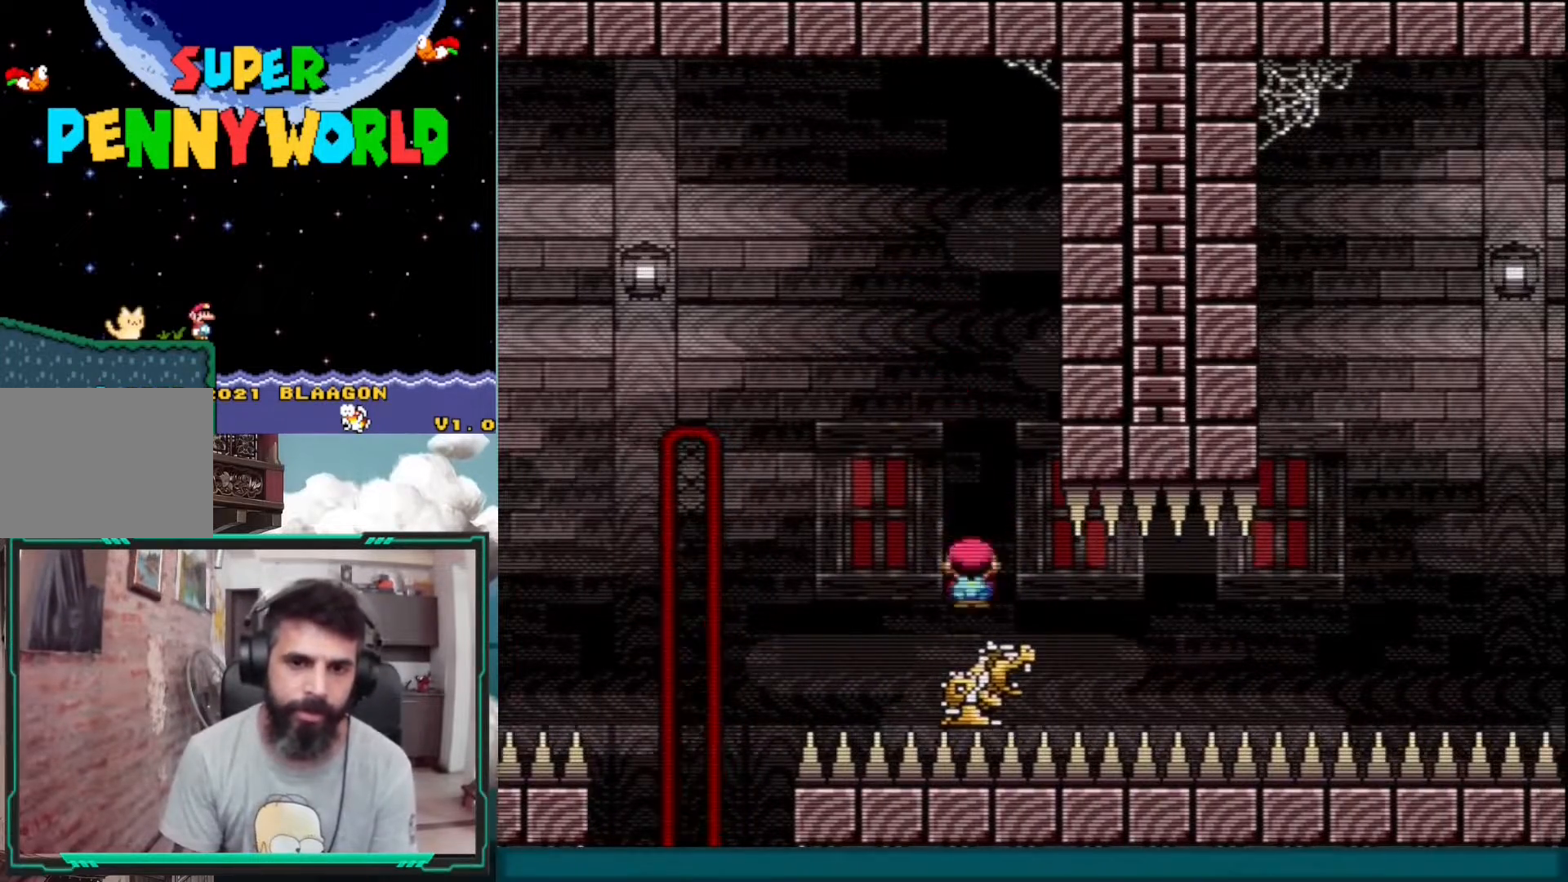
{"buttons": ["X", "DPAD_RIGHT"], "events": []}